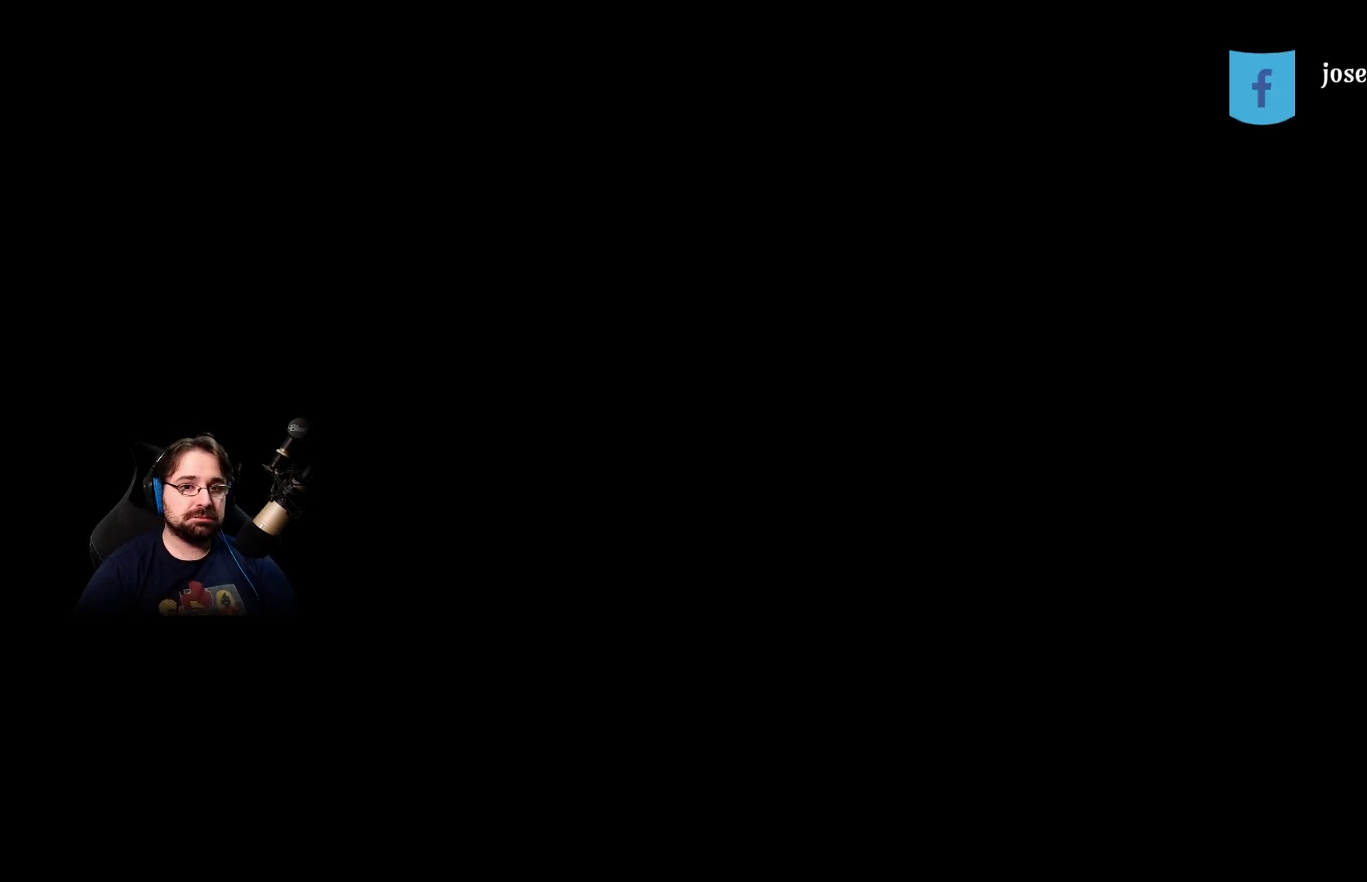
Gameplay with a controller (PlayStation layout); each line is a JSON object with the inputs held at the frame after it. "events" lists button and stick changes between this image and that frame as [ms after this image, input, new state], when the widget could be followed in between.
{"buttons": [], "left_stick": "center", "right_stick": "center", "events": []}
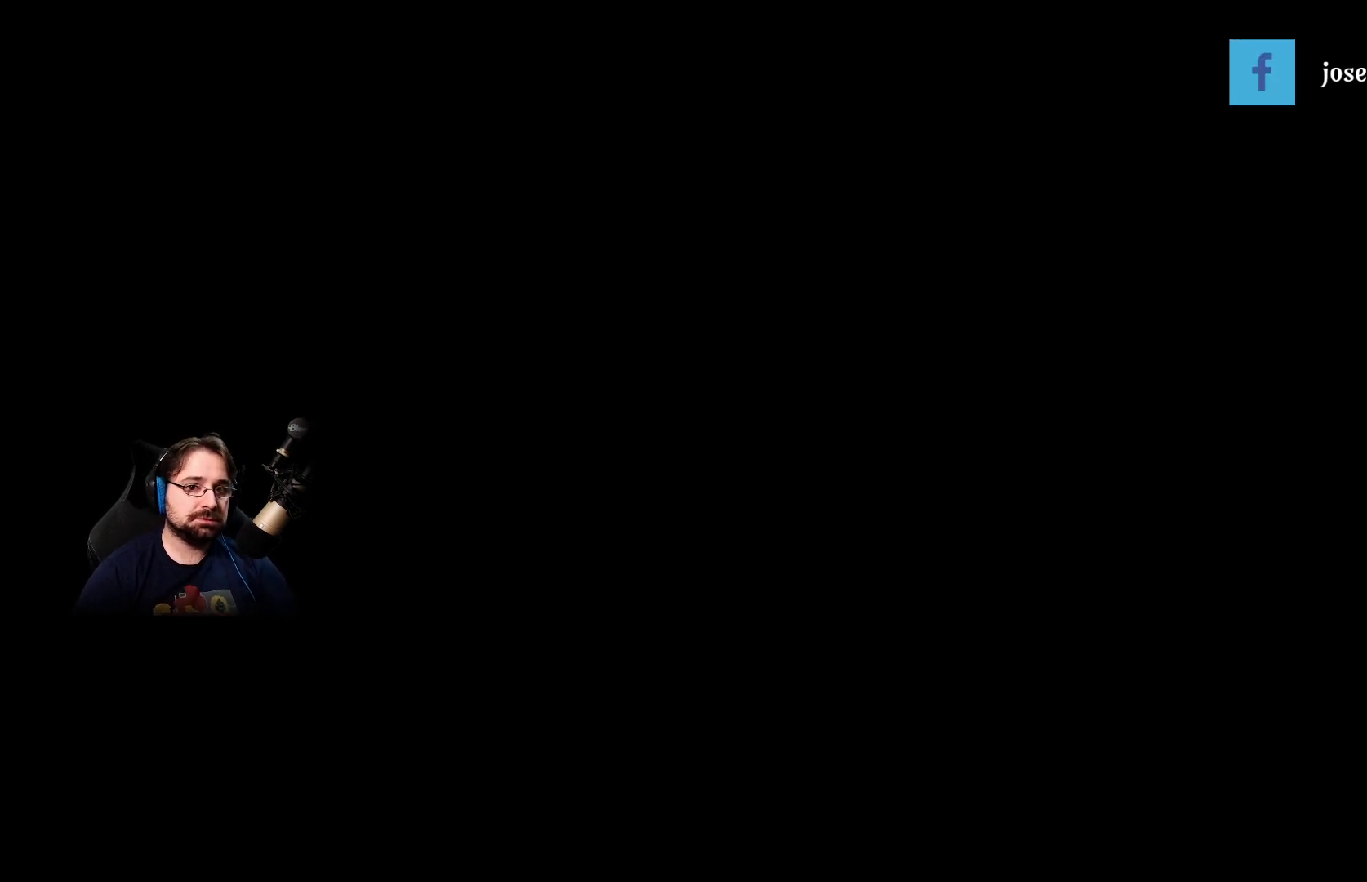
{"buttons": [], "left_stick": "center", "right_stick": "center", "events": []}
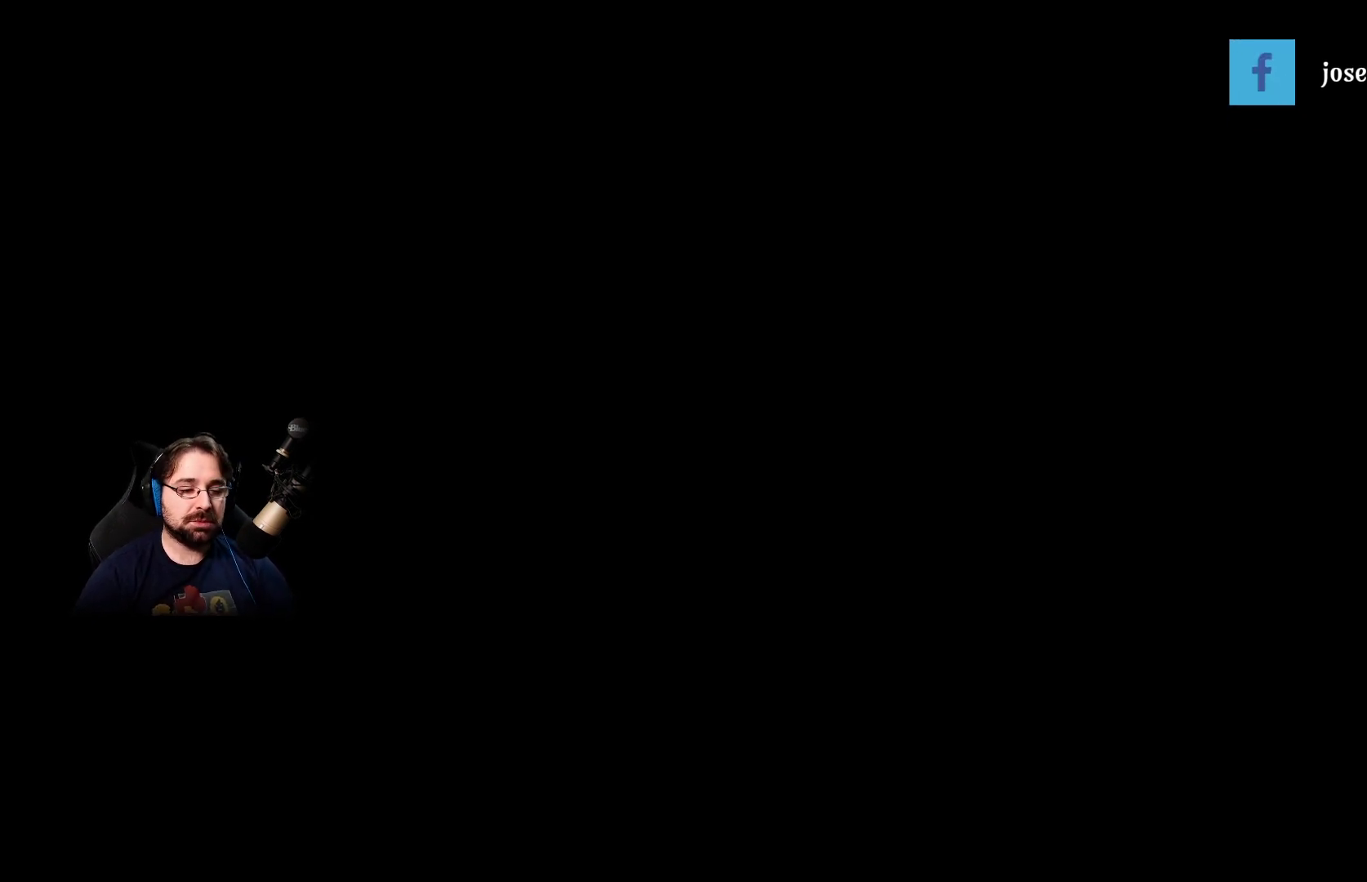
{"buttons": [], "left_stick": "center", "right_stick": "center", "events": []}
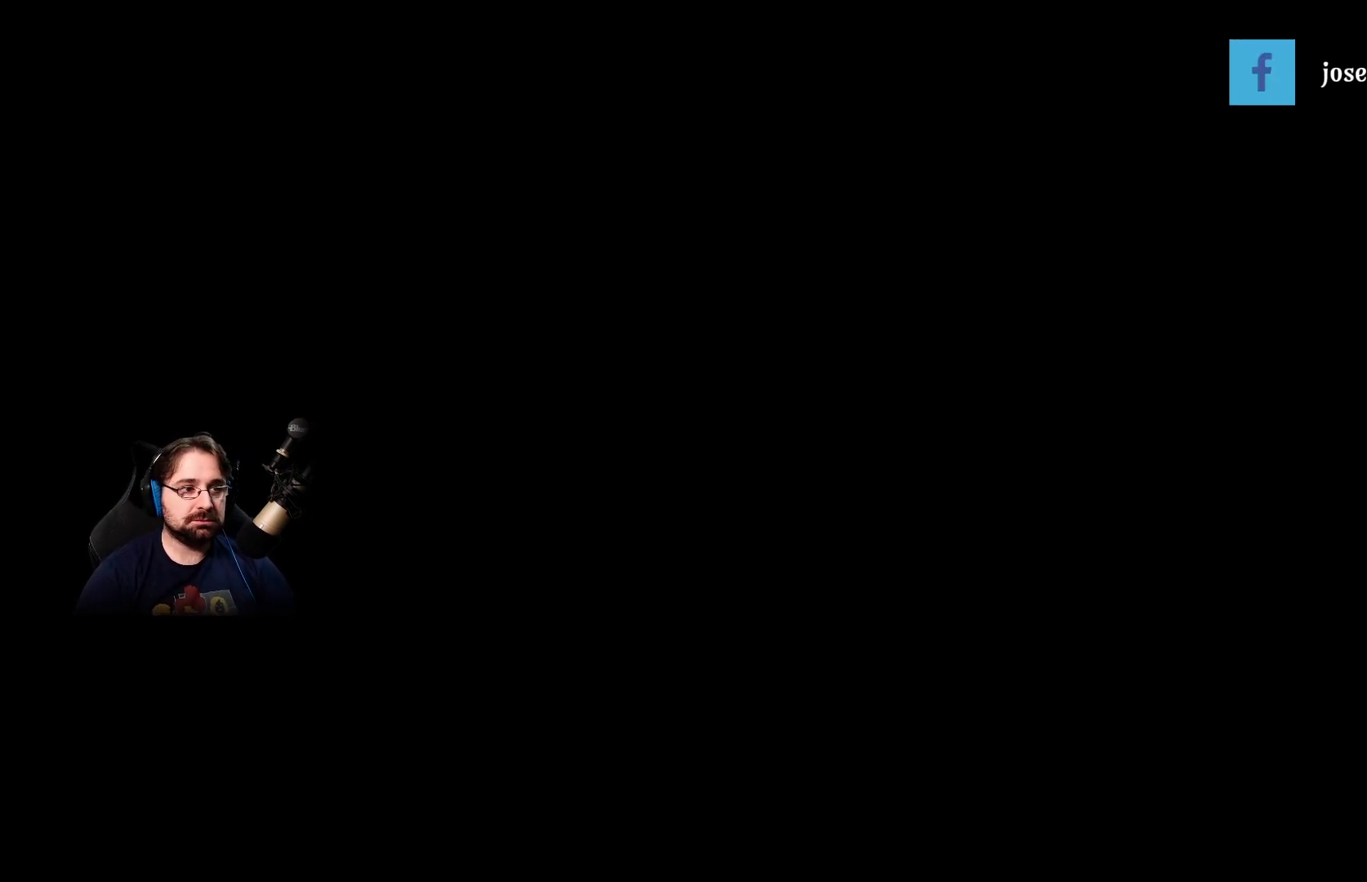
{"buttons": [], "left_stick": "center", "right_stick": "center", "events": []}
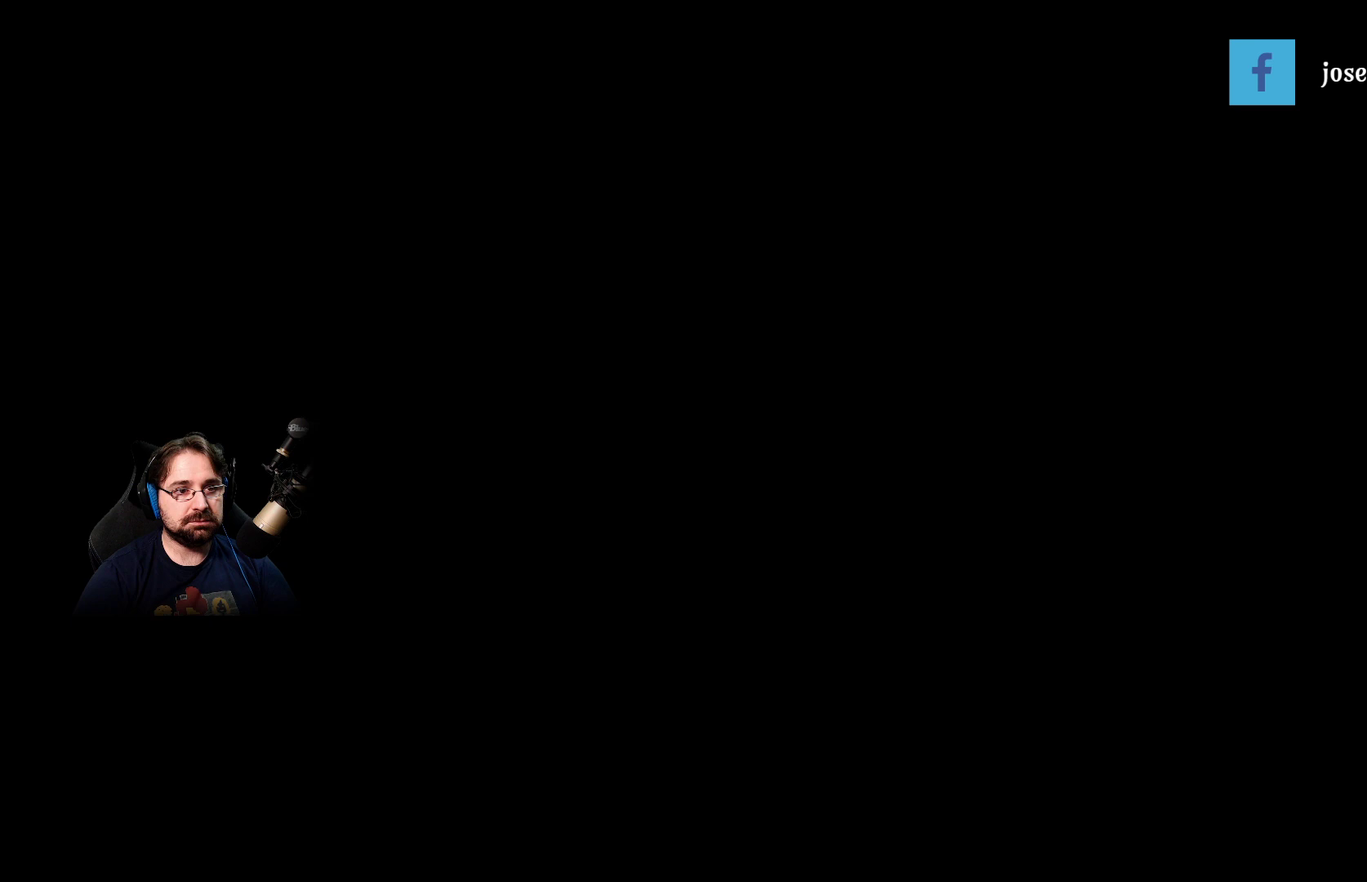
{"buttons": [], "left_stick": "center", "right_stick": "left", "events": [[400, "right_stick", "left"]]}
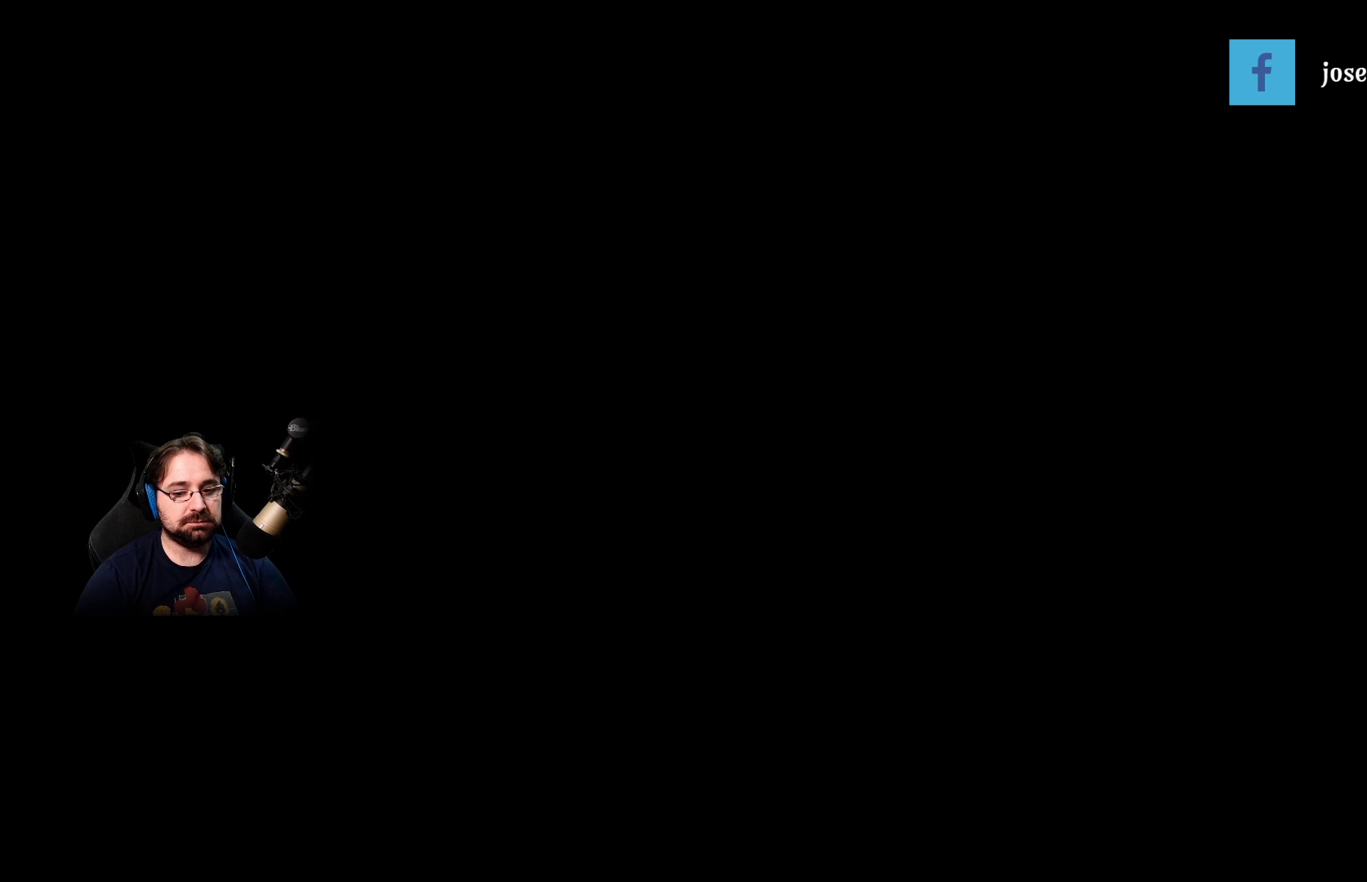
{"buttons": [], "left_stick": "center", "right_stick": "down-left", "events": [[133, "right_stick", "up-right"], [300, "right_stick", "down-right"], [367, "right_stick", "down-left"]]}
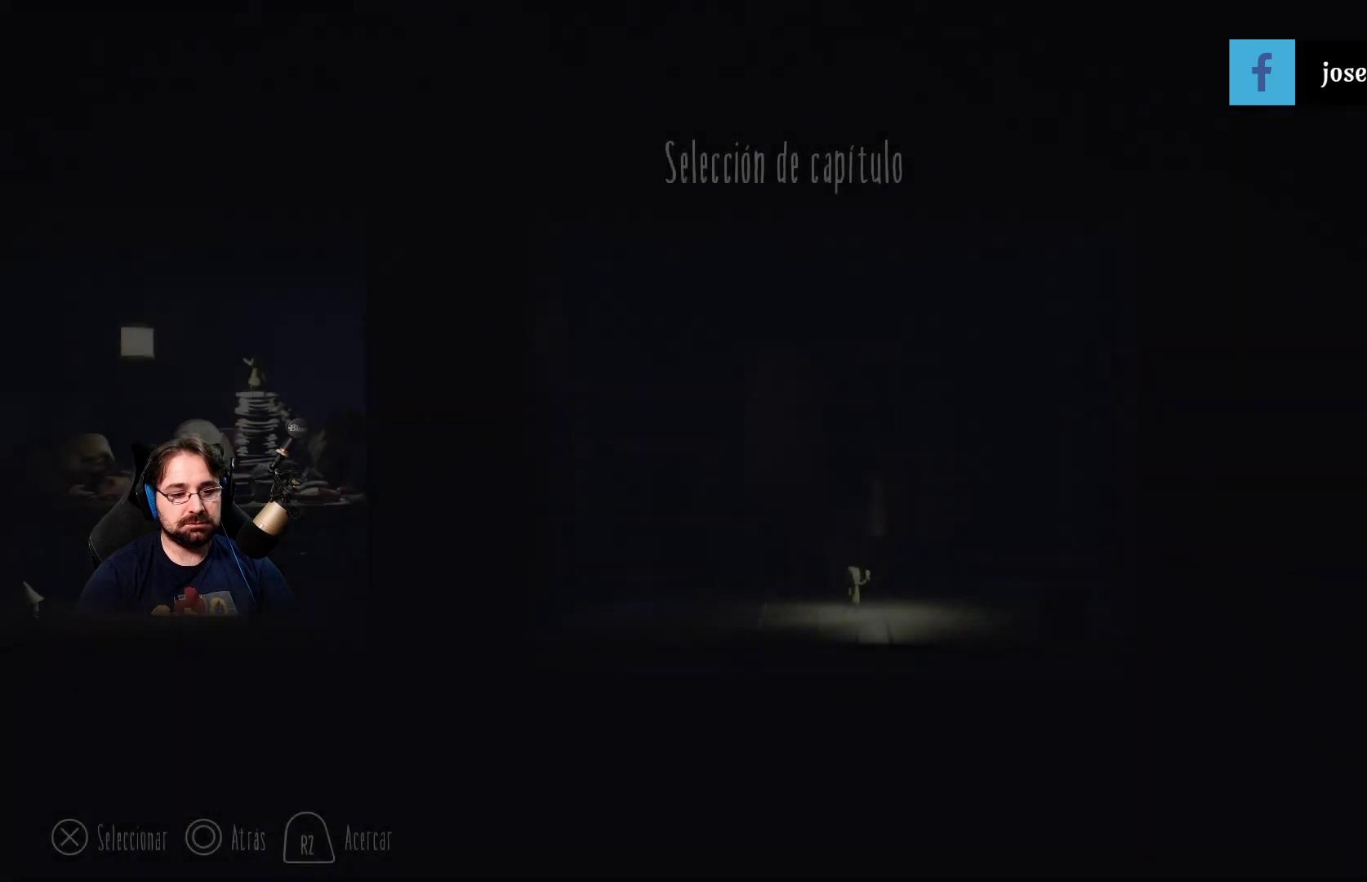
{"buttons": [], "left_stick": "center", "right_stick": "center", "events": [[67, "right_stick", "center"]]}
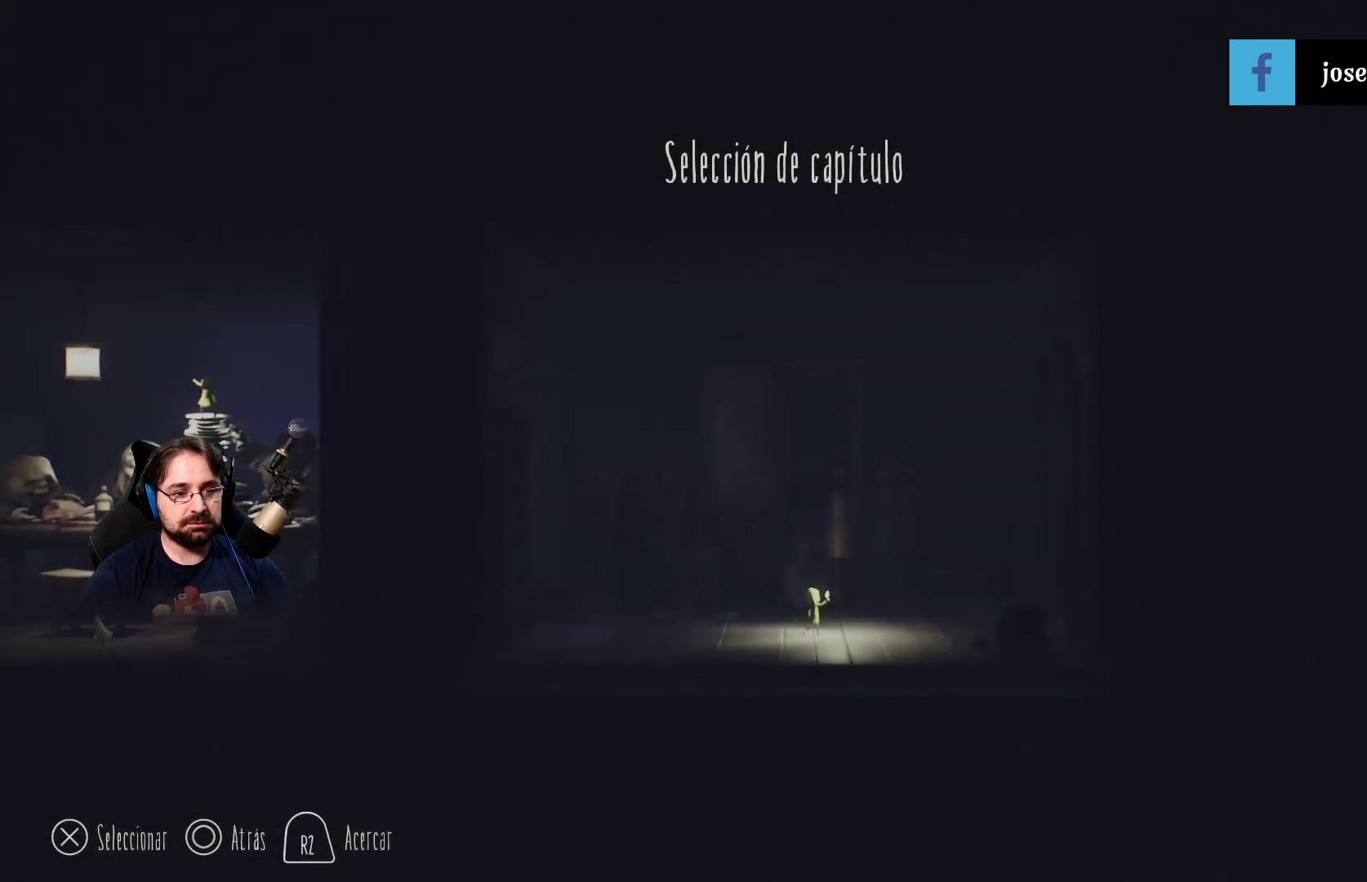
{"buttons": [], "left_stick": "center", "right_stick": "center", "events": [[367, "DPAD_DOWN", "down"], [467, "DPAD_DOWN", "up"]]}
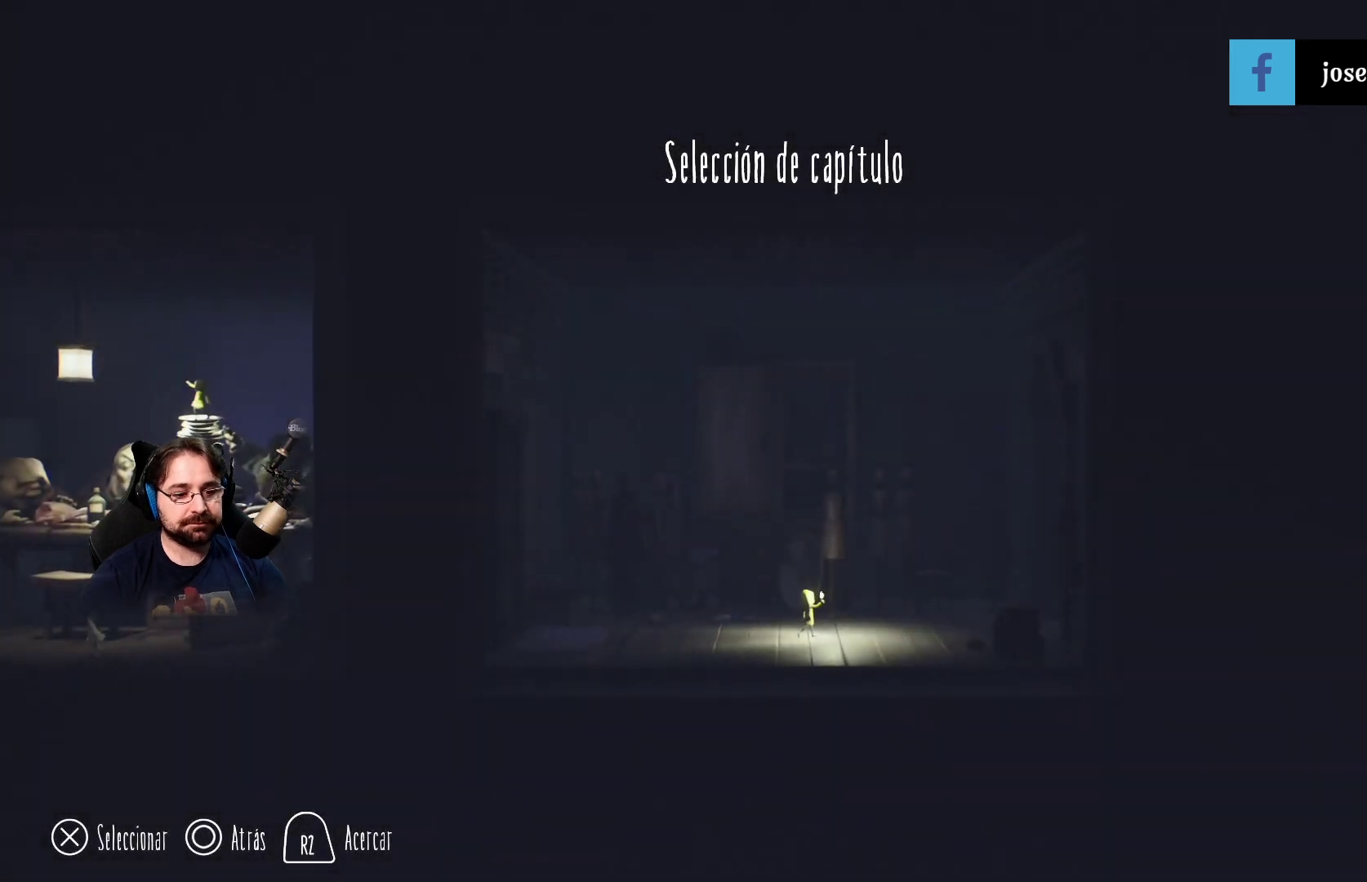
{"buttons": ["DPAD_LEFT"], "left_stick": "center", "right_stick": "center", "events": [[433, "DPAD_LEFT", "down"]]}
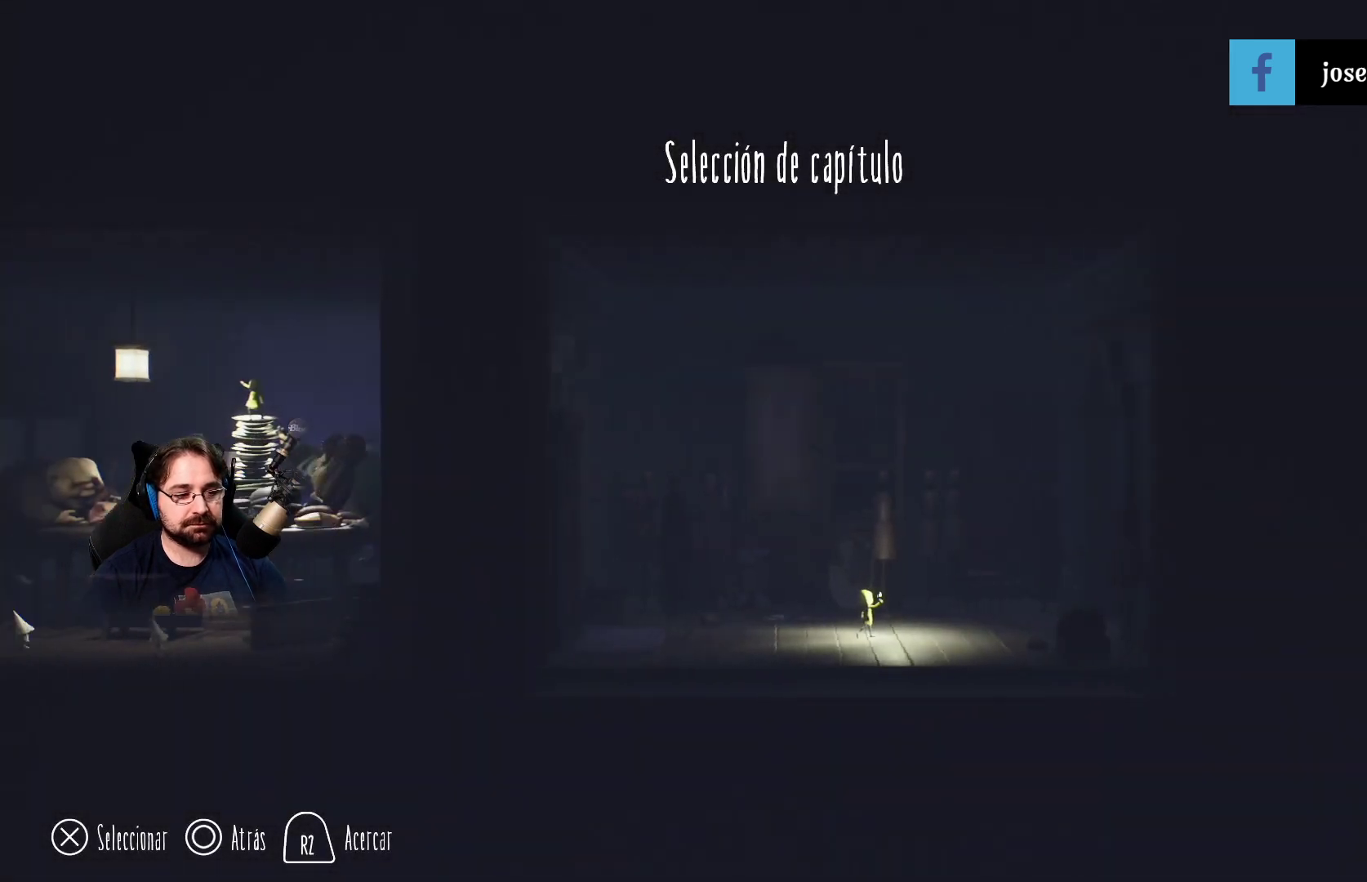
{"buttons": ["DPAD_LEFT"], "left_stick": "center", "right_stick": "center", "events": [[67, "DPAD_LEFT", "up"], [233, "DPAD_LEFT", "down"], [333, "DPAD_LEFT", "up"], [433, "DPAD_LEFT", "down"]]}
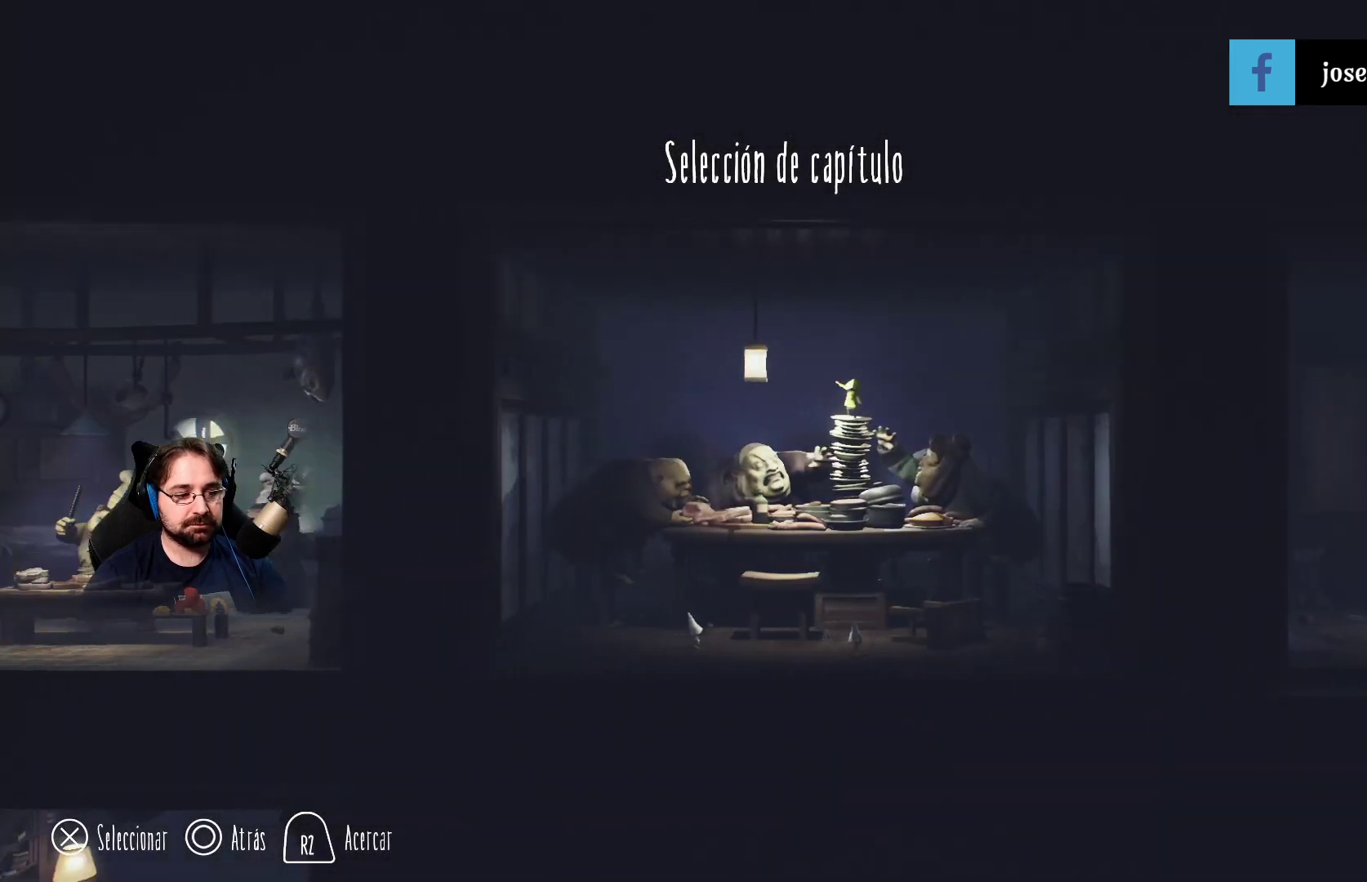
{"buttons": ["DPAD_LEFT"], "left_stick": "center", "right_stick": "center", "events": [[100, "DPAD_LEFT", "up"], [200, "DPAD_LEFT", "down"], [333, "DPAD_LEFT", "up"], [433, "DPAD_LEFT", "down"]]}
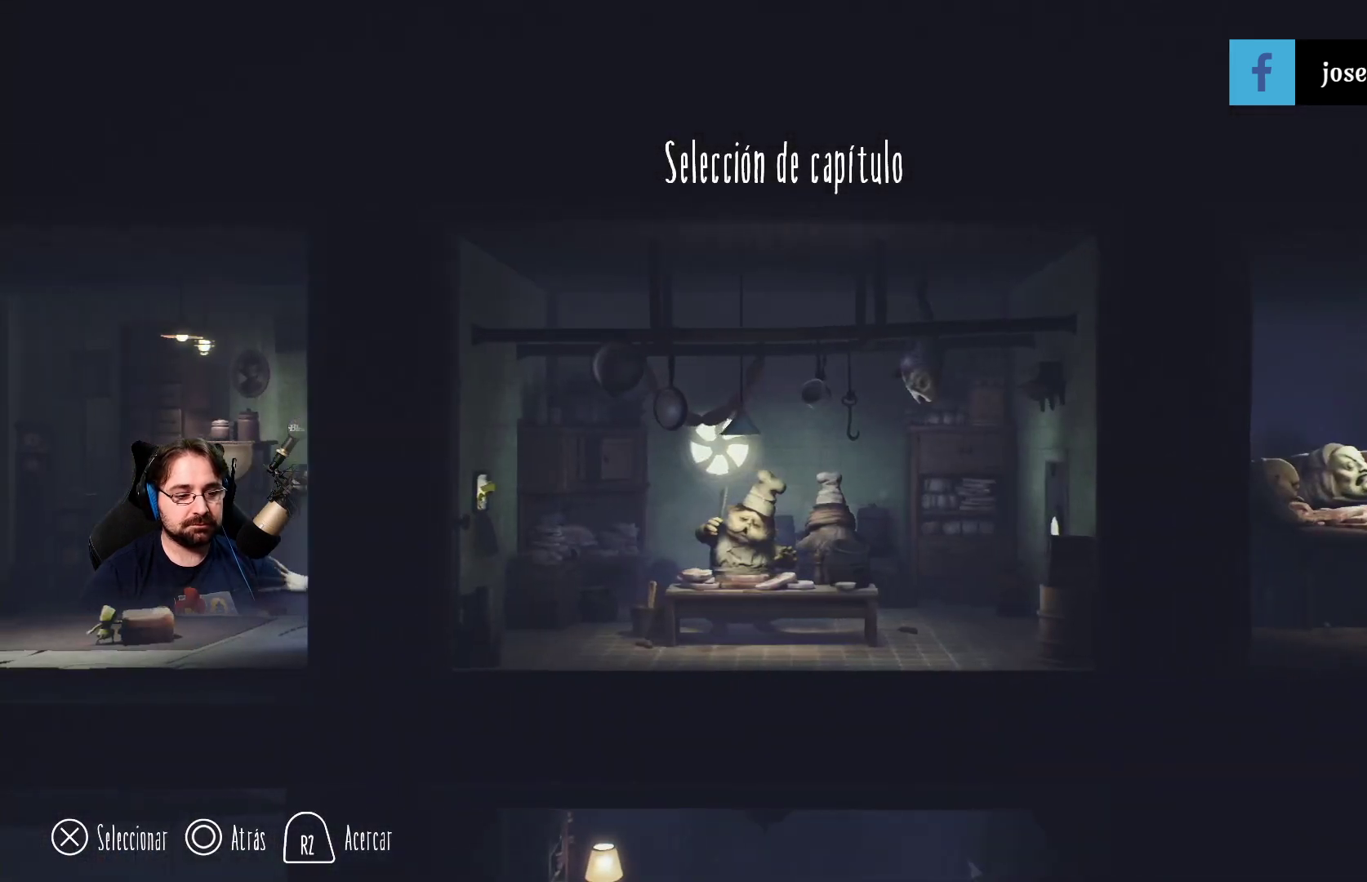
{"buttons": [], "left_stick": "center", "right_stick": "center", "events": [[133, "DPAD_LEFT", "up"]]}
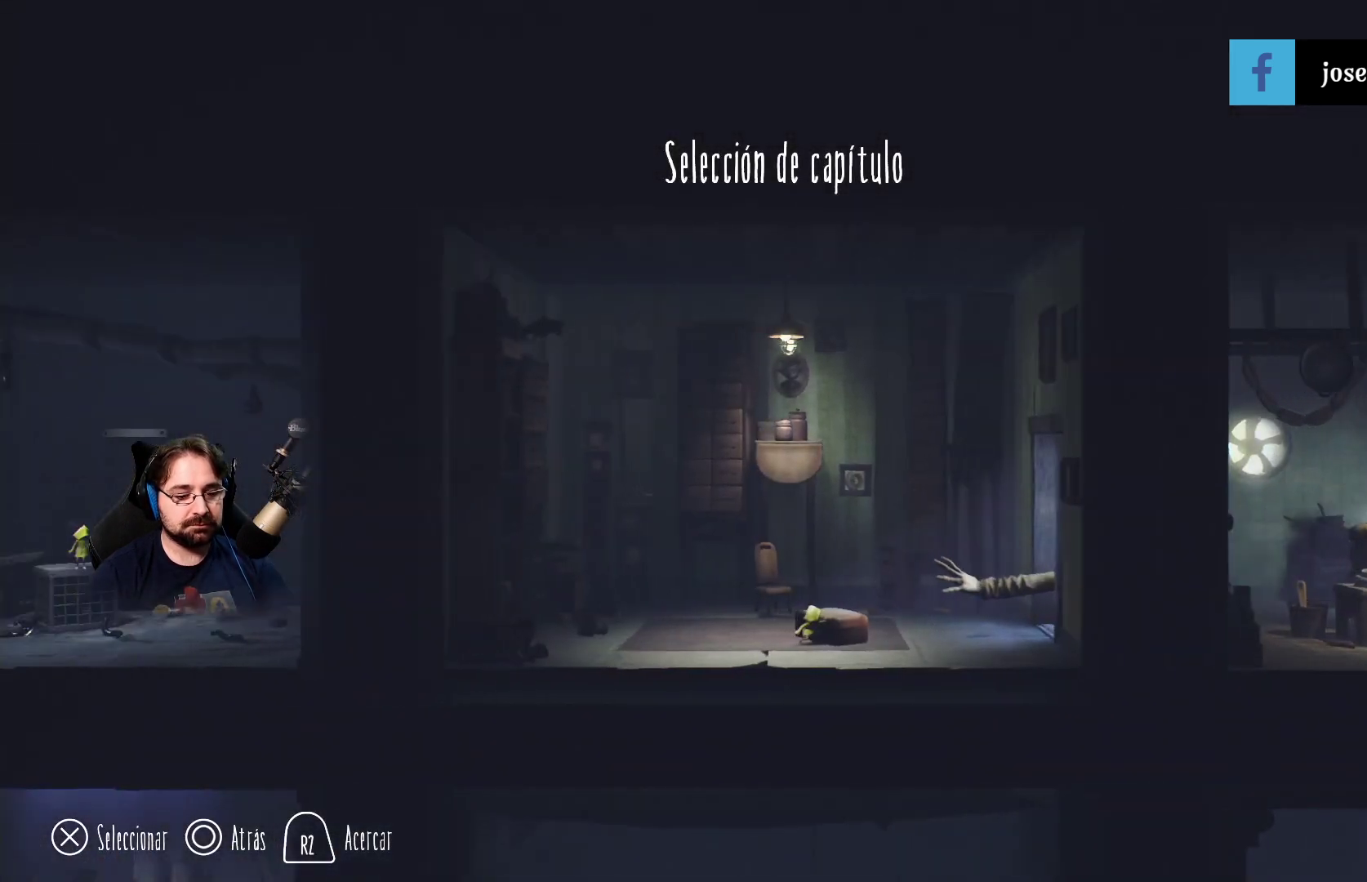
{"buttons": [], "left_stick": "center", "right_stick": "center", "events": [[67, "DPAD_DOWN", "down"], [267, "DPAD_DOWN", "up"]]}
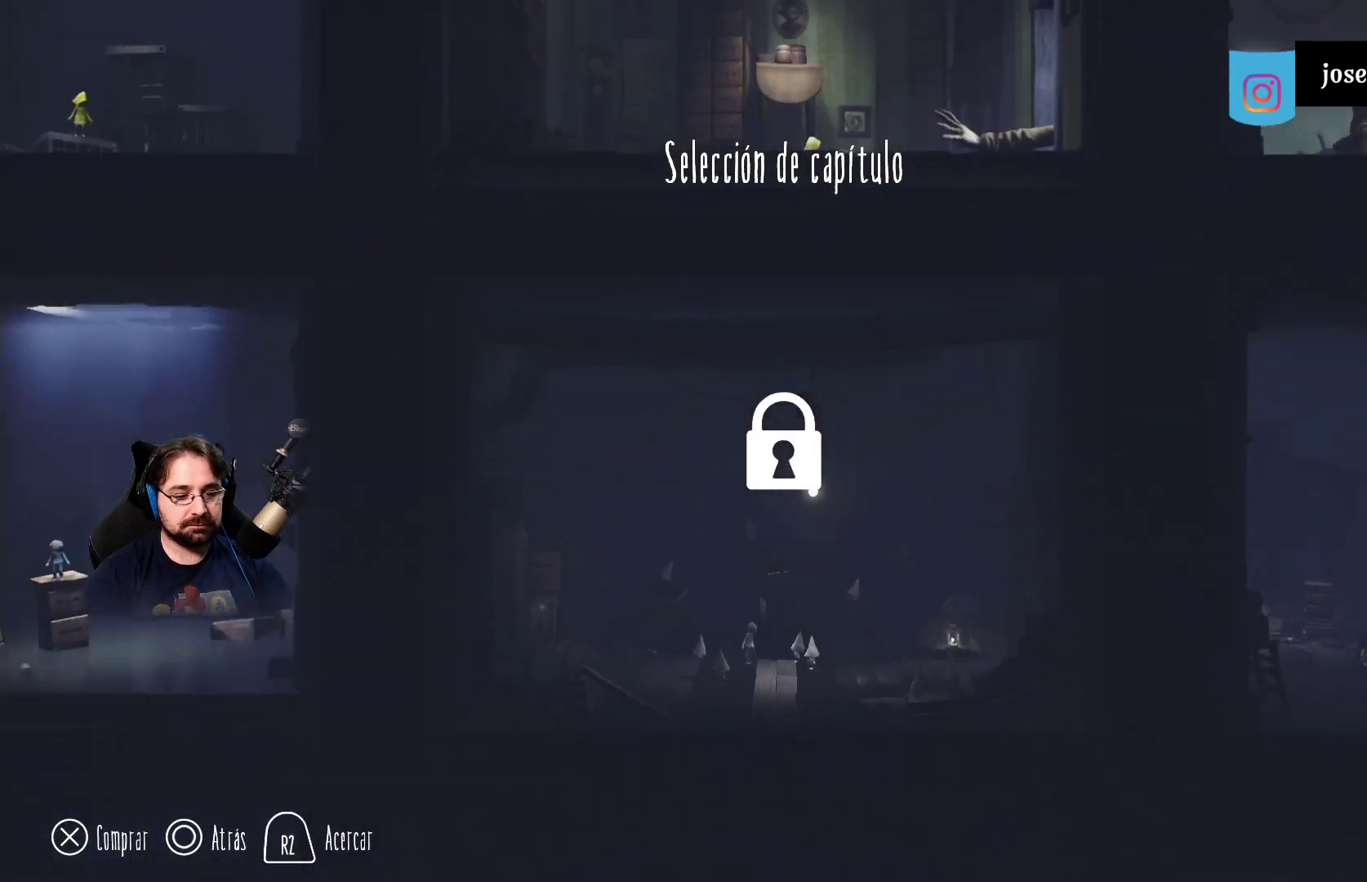
{"buttons": [], "left_stick": "center", "right_stick": "center", "events": [[300, "DPAD_RIGHT", "down"], [500, "DPAD_RIGHT", "up"]]}
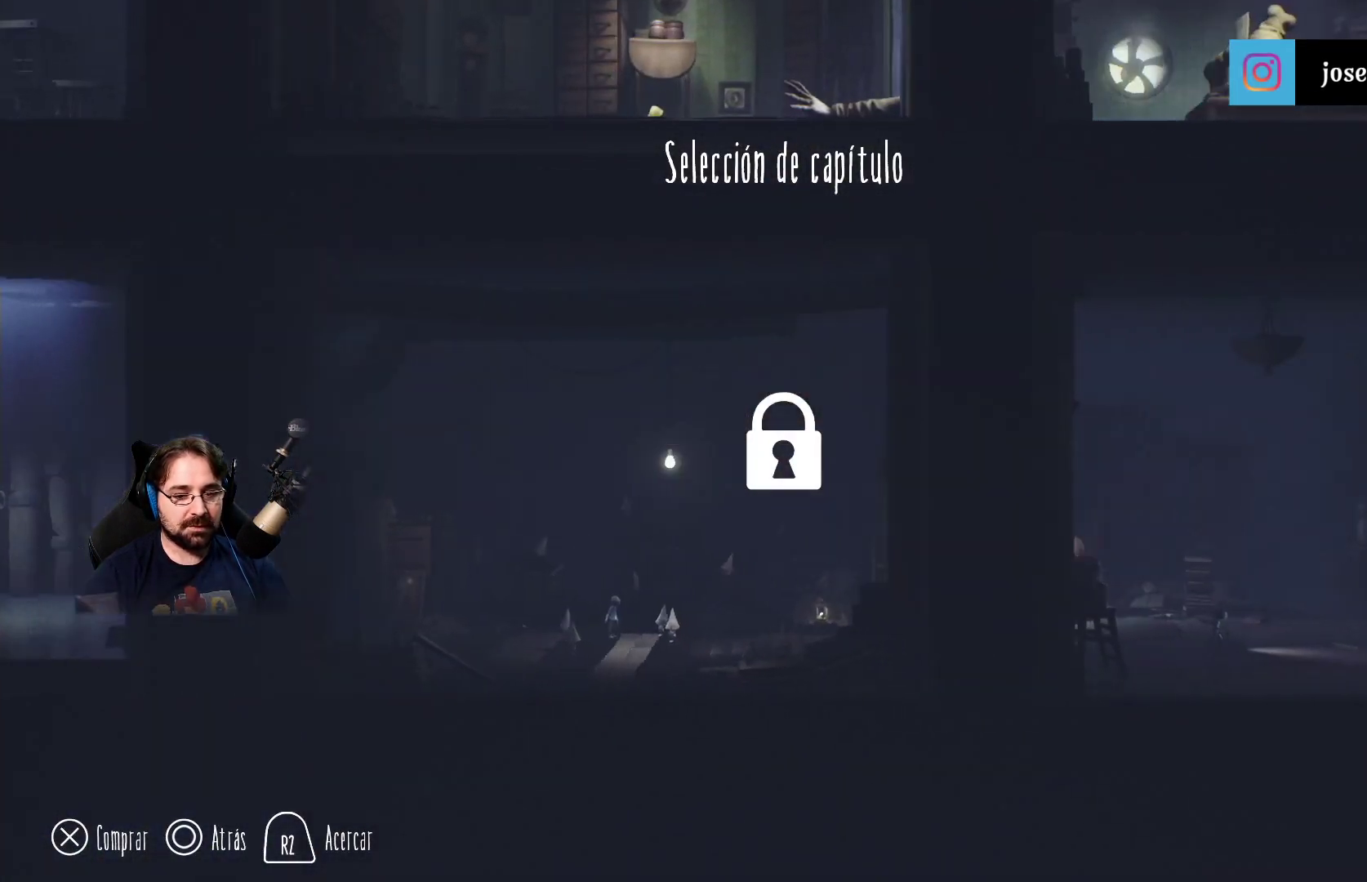
{"buttons": [], "left_stick": "center", "right_stick": "center", "events": []}
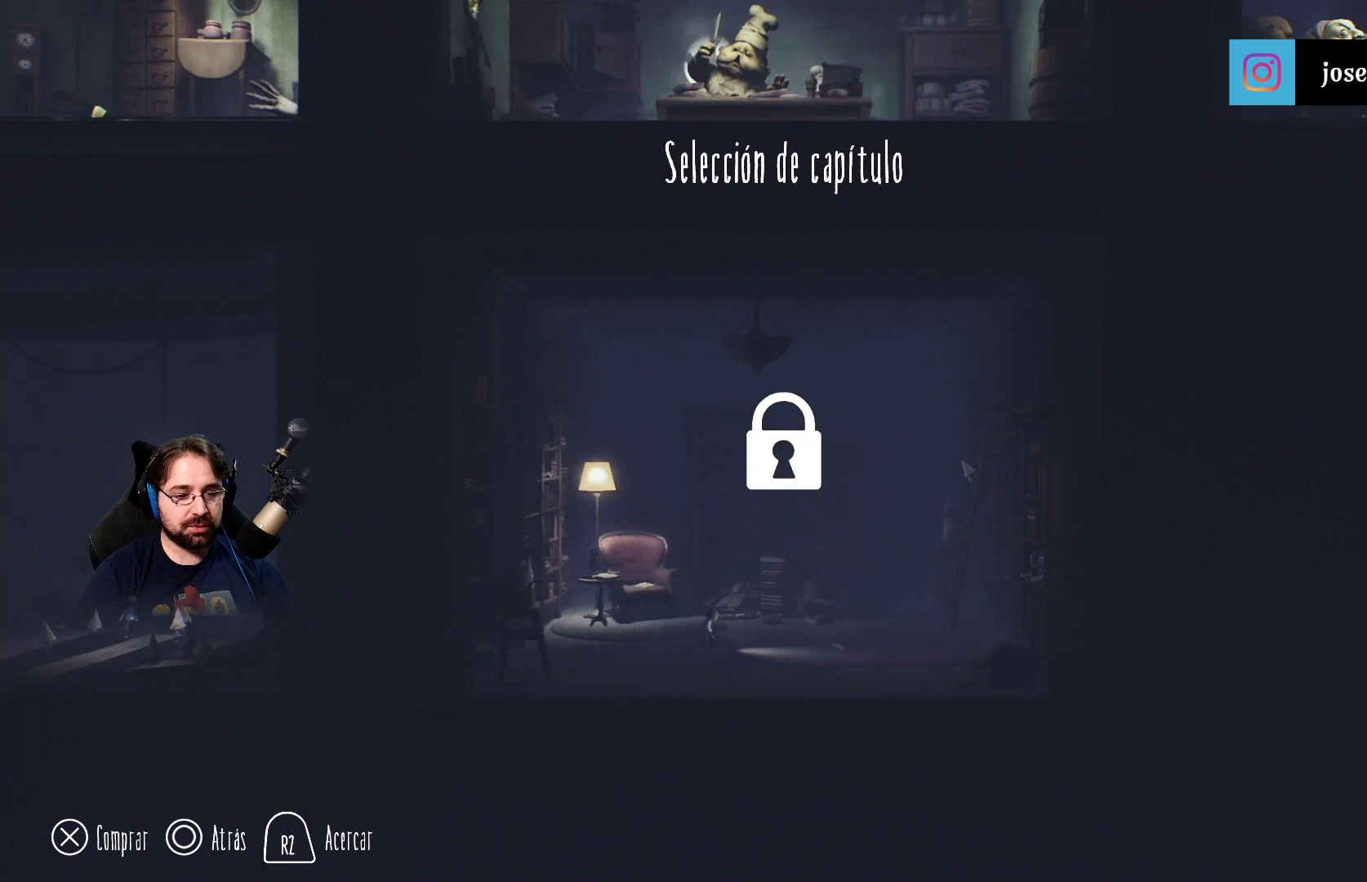
{"buttons": [], "left_stick": "center", "right_stick": "center", "events": []}
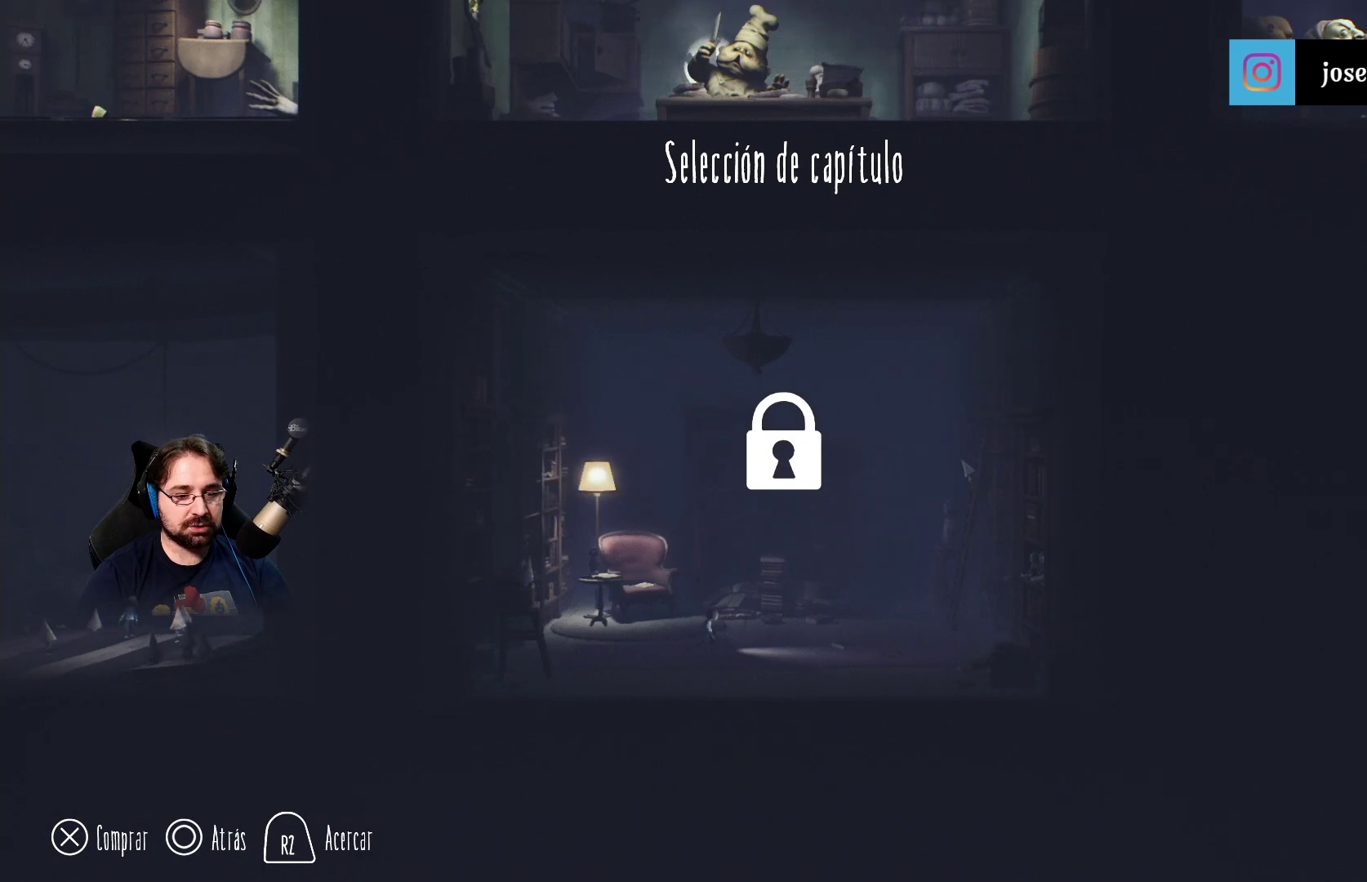
{"buttons": [], "left_stick": "center", "right_stick": "center", "events": [[67, "DPAD_LEFT", "down"], [200, "DPAD_LEFT", "up"], [333, "DPAD_LEFT", "down"], [433, "DPAD_LEFT", "up"]]}
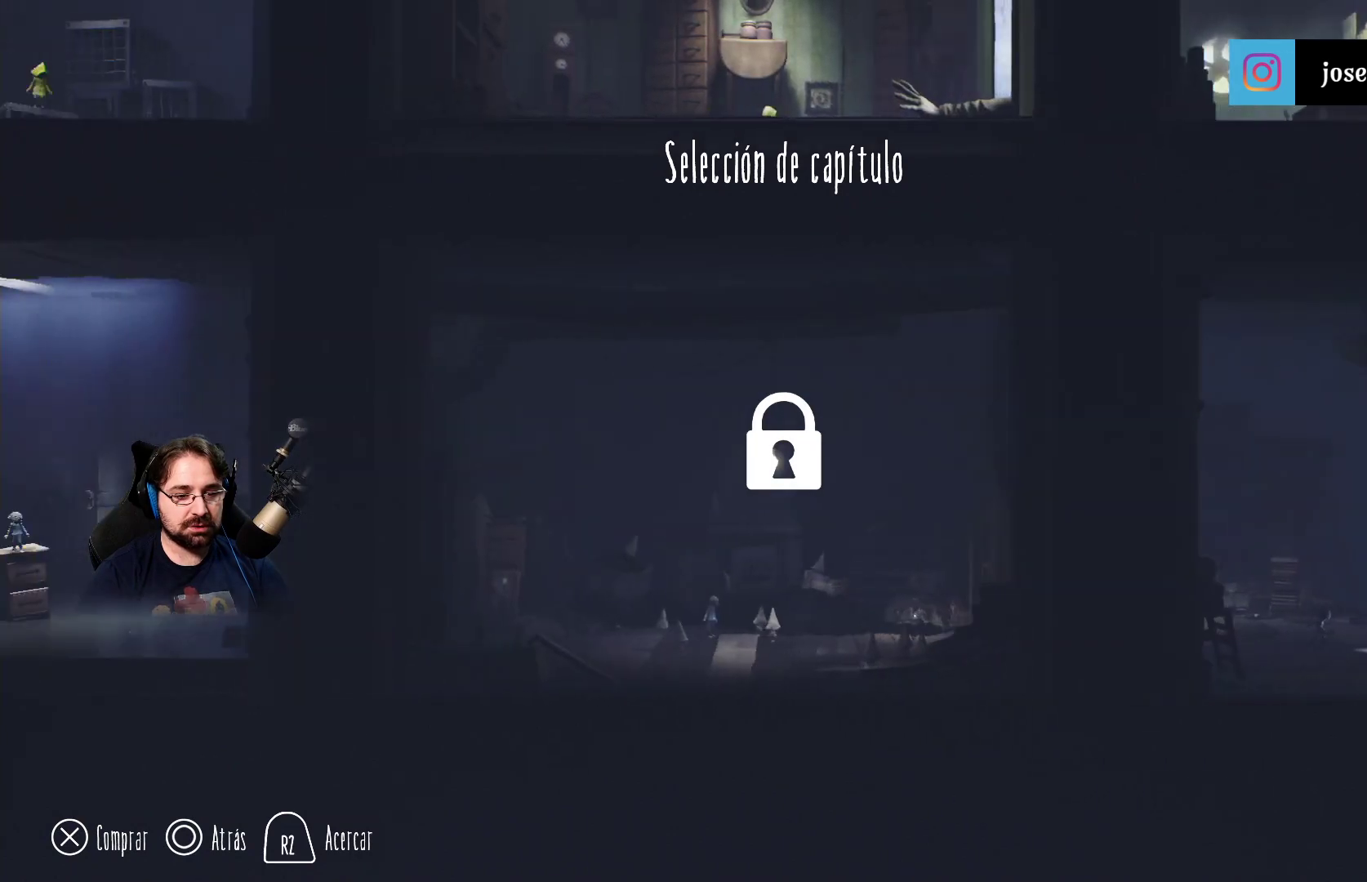
{"buttons": [], "left_stick": "center", "right_stick": "center", "events": [[67, "DPAD_LEFT", "down"], [167, "DPAD_LEFT", "up"], [300, "DPAD_LEFT", "down"], [400, "DPAD_LEFT", "up"]]}
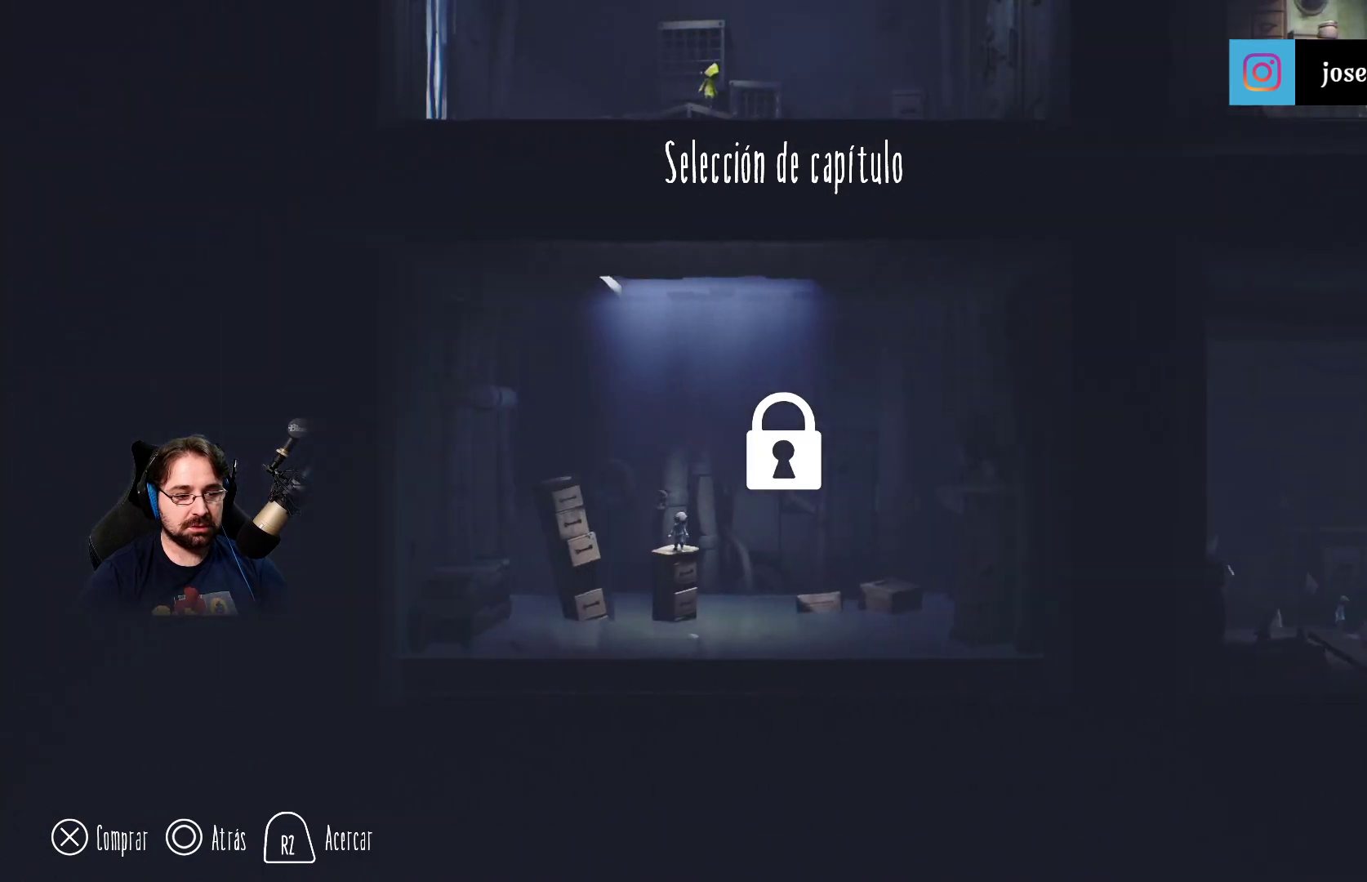
{"buttons": ["DPAD_LEFT"], "left_stick": "center", "right_stick": "center", "events": [[300, "DPAD_LEFT", "down"]]}
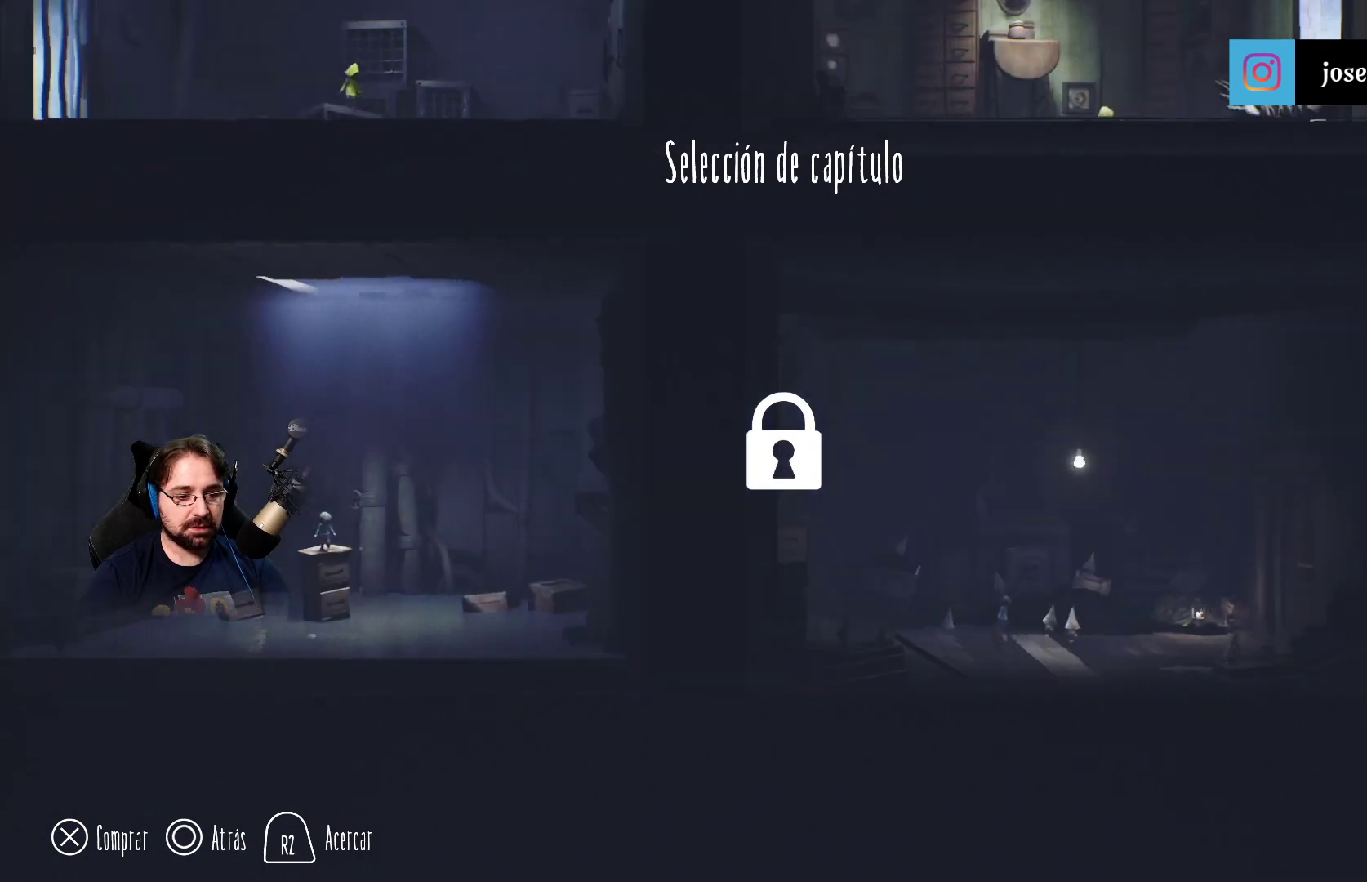
{"buttons": [], "left_stick": "center", "right_stick": "center", "events": [[133, "DPAD_LEFT", "up"]]}
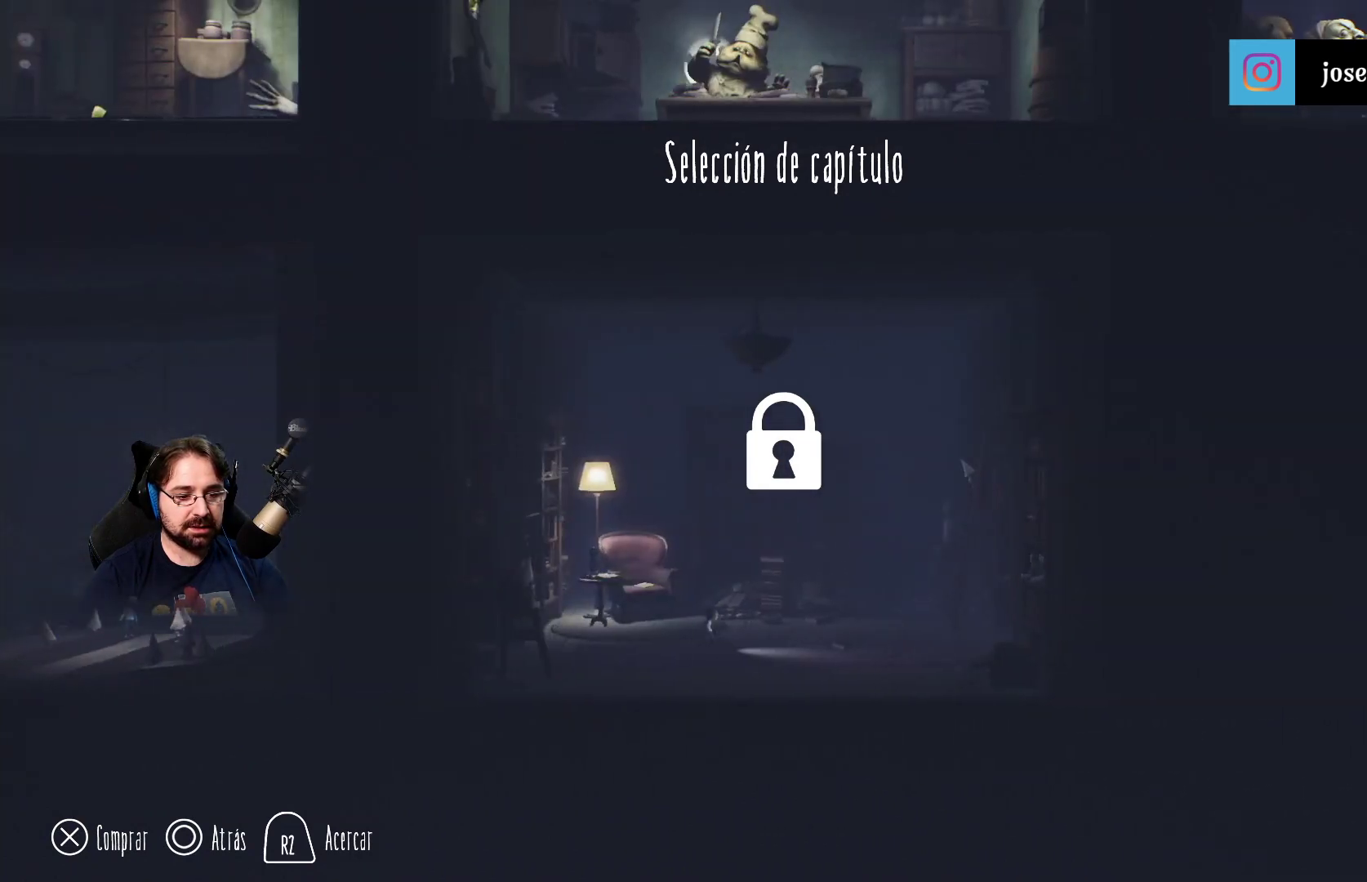
{"buttons": ["DPAD_RIGHT"], "left_stick": "center", "right_stick": "center", "events": [[400, "DPAD_RIGHT", "down"]]}
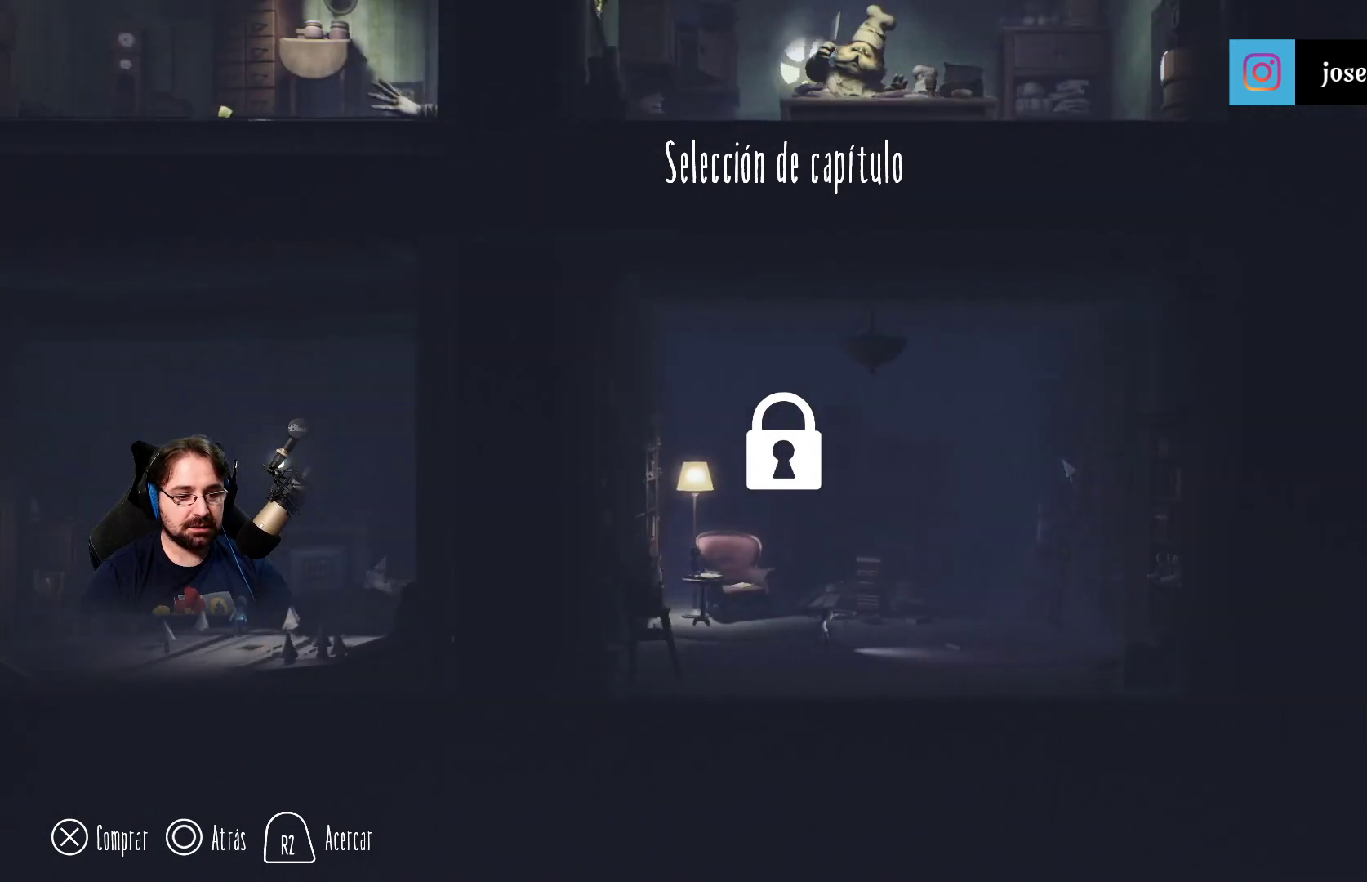
{"buttons": [], "left_stick": "center", "right_stick": "center", "events": [[167, "DPAD_RIGHT", "up"]]}
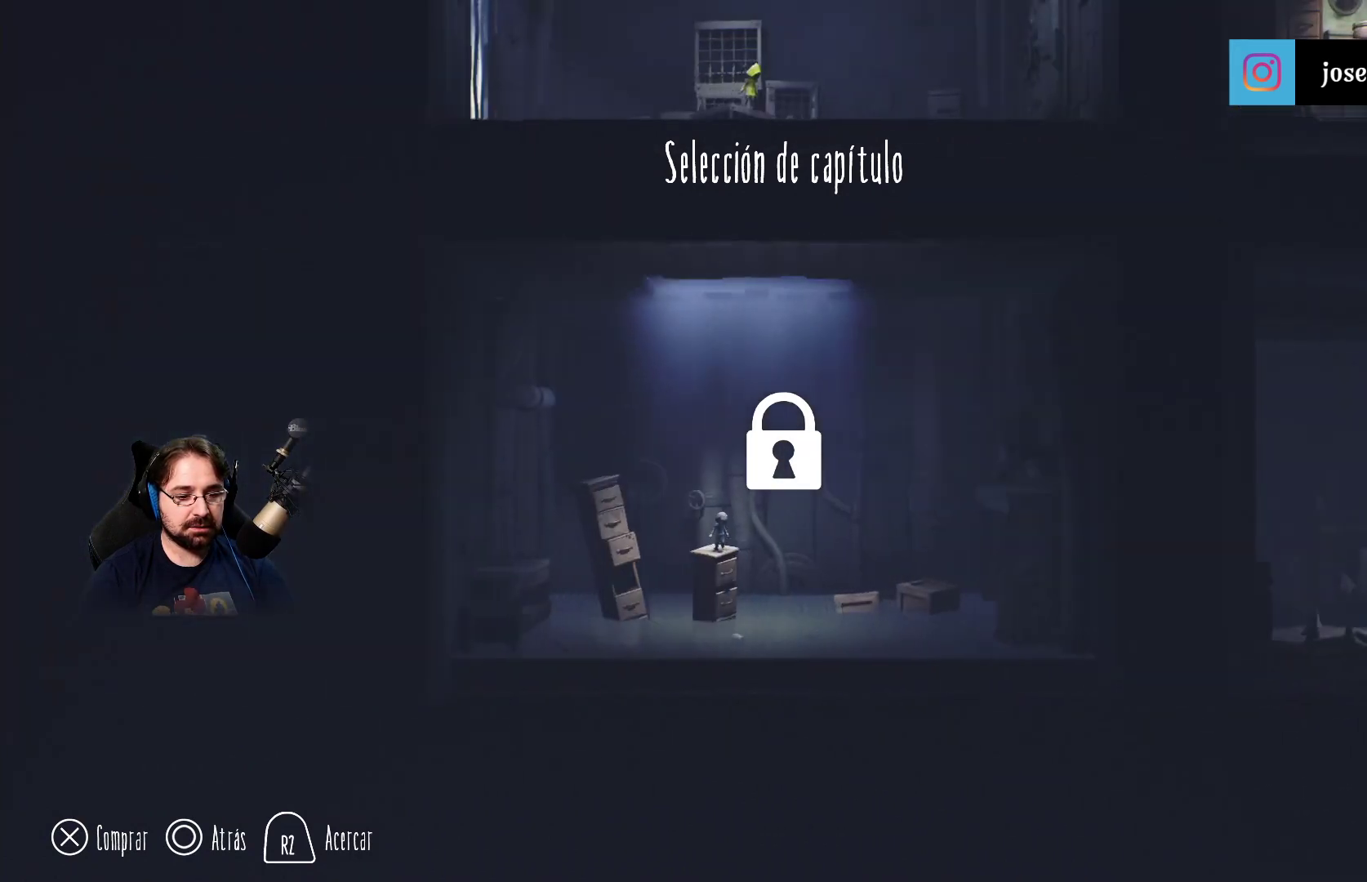
{"buttons": [], "left_stick": "center", "right_stick": "center", "events": [[233, "CROSS", "down"], [333, "CROSS", "up"]]}
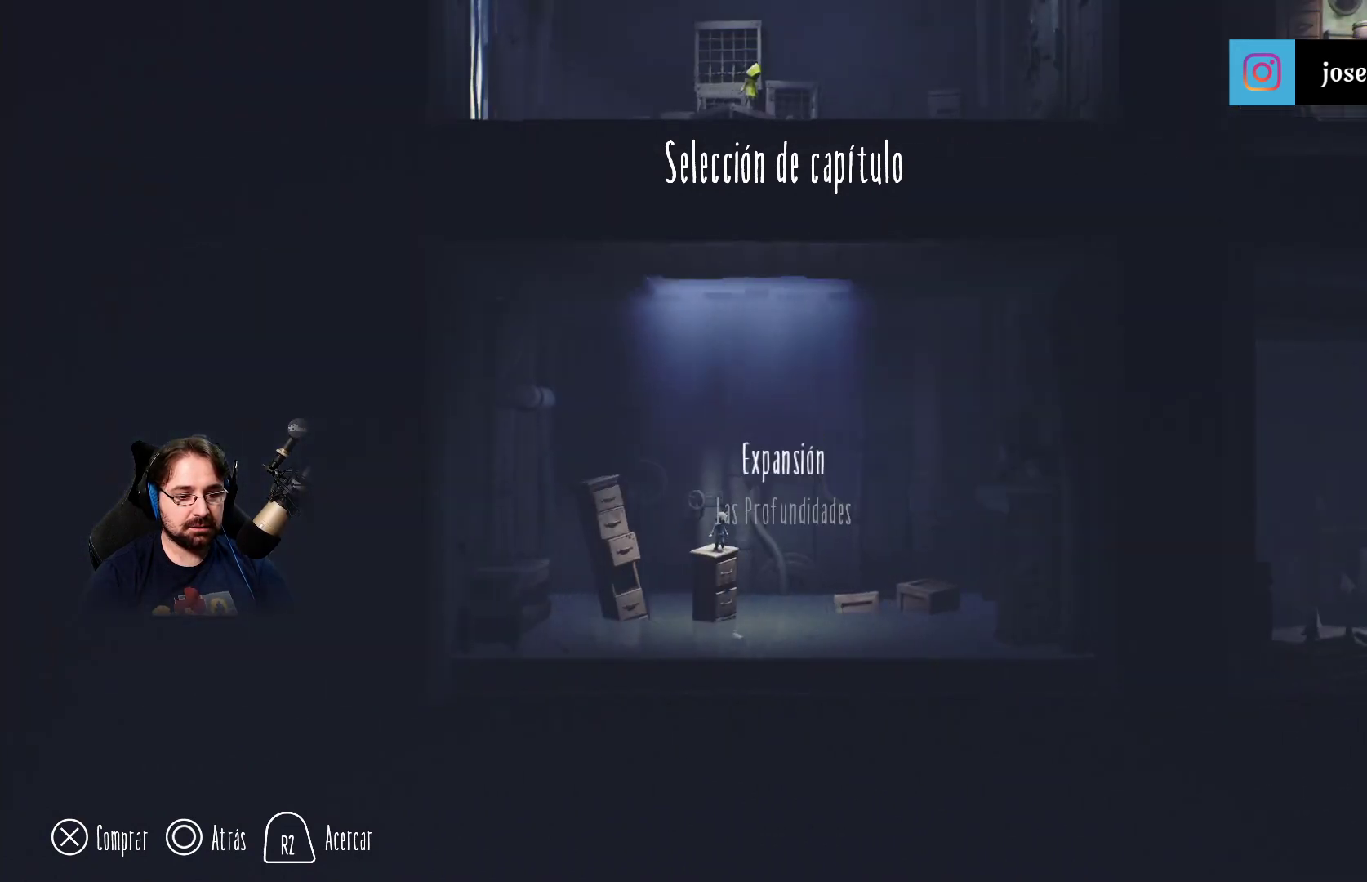
{"buttons": [], "left_stick": "center", "right_stick": "center", "events": []}
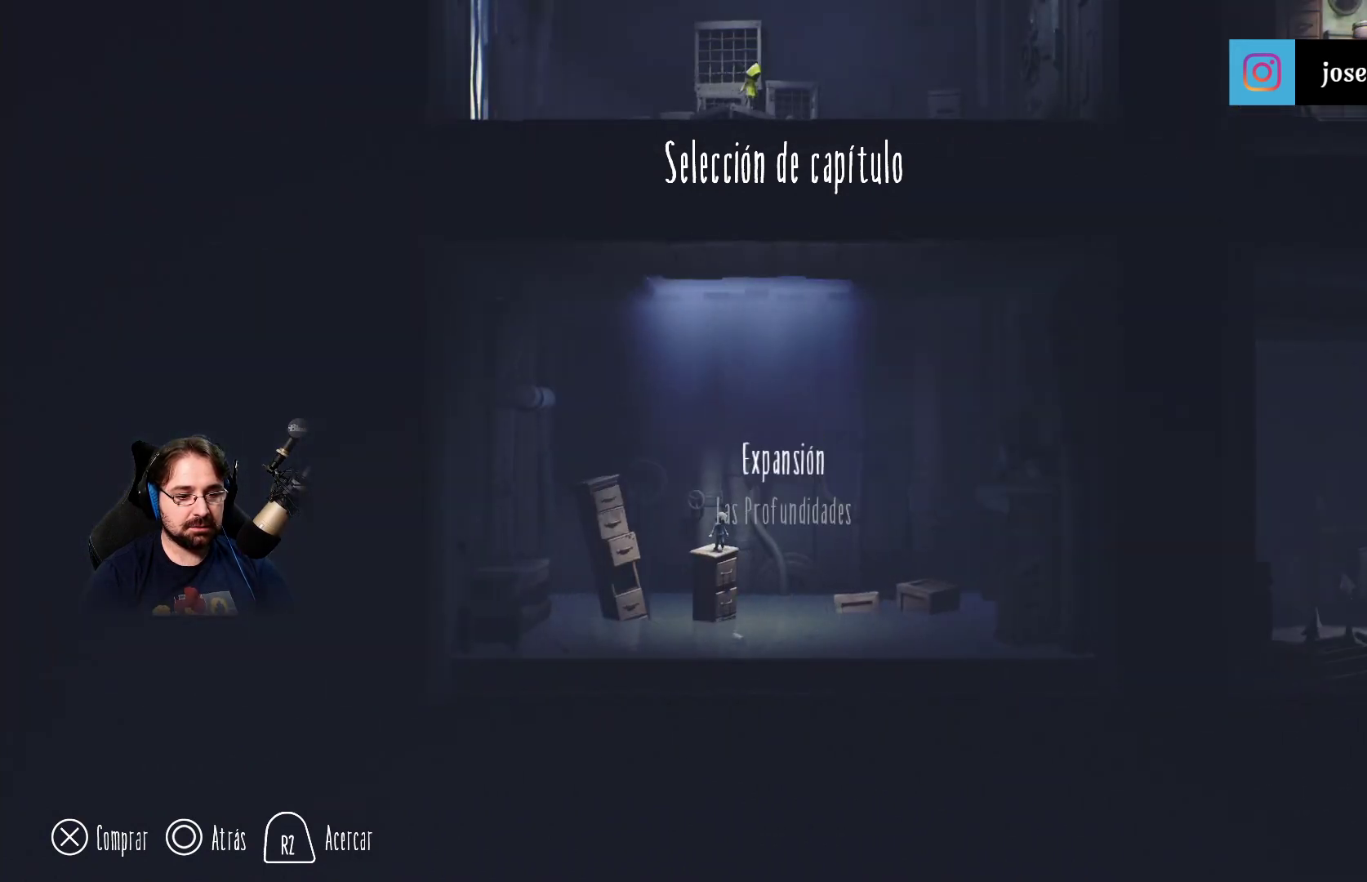
{"buttons": [], "left_stick": "center", "right_stick": "center", "events": []}
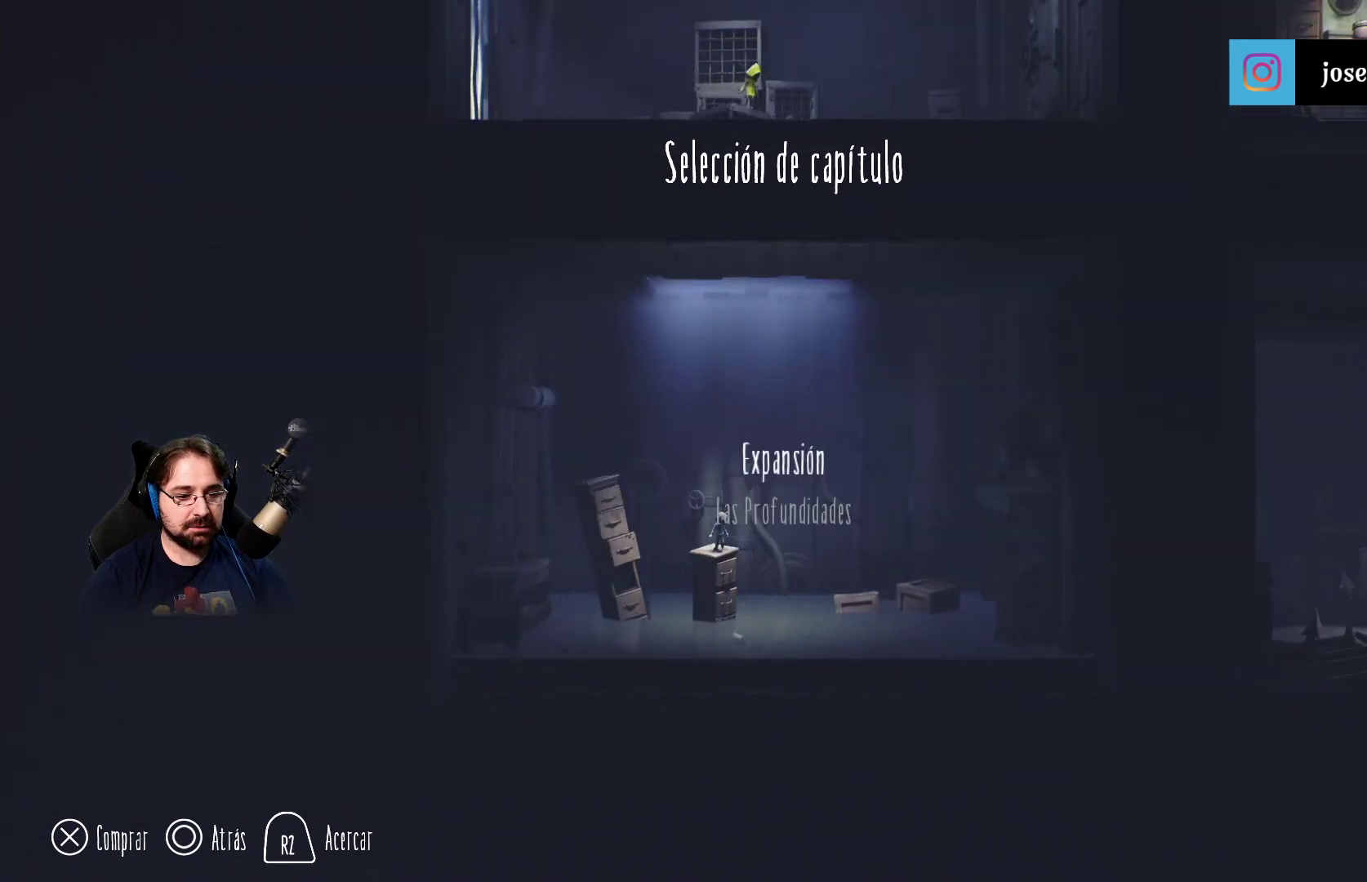
{"buttons": [], "left_stick": "center", "right_stick": "center", "events": [[167, "DPAD_DOWN", "down"], [300, "DPAD_DOWN", "up"]]}
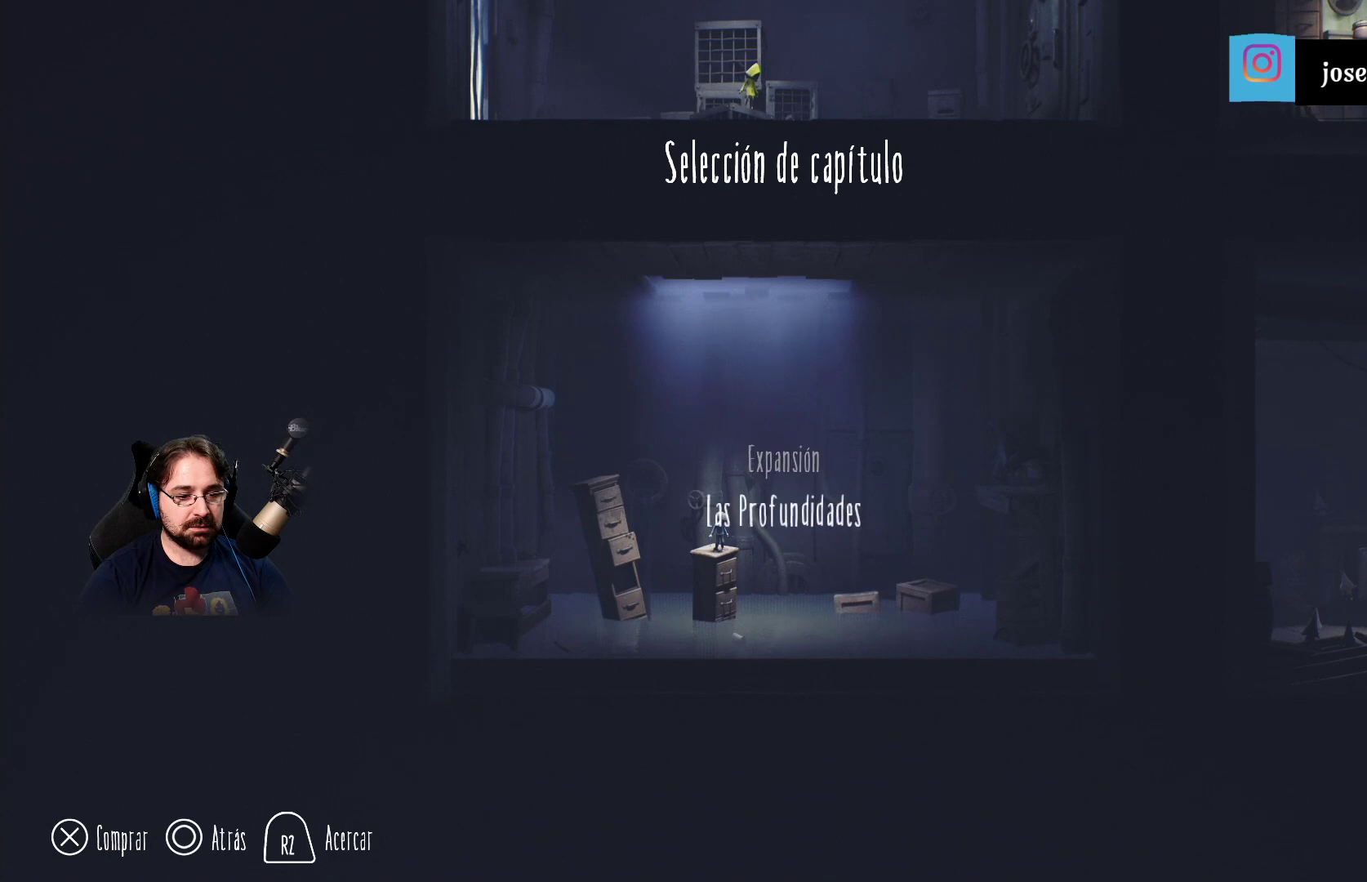
{"buttons": [], "left_stick": "center", "right_stick": "center", "events": [[300, "DPAD_DOWN", "down"], [500, "DPAD_DOWN", "up"]]}
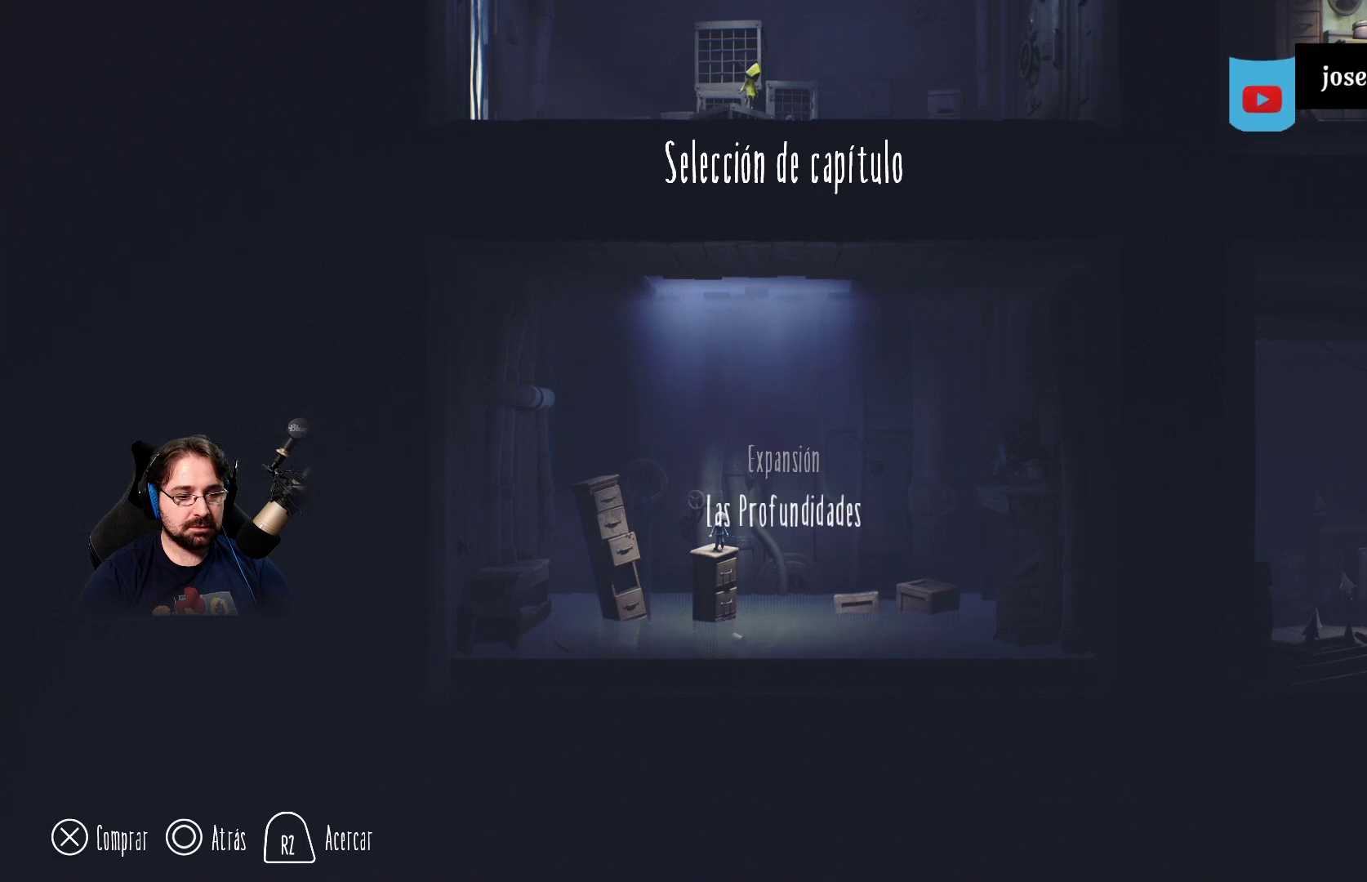
{"buttons": [], "left_stick": "center", "right_stick": "center", "events": [[300, "DPAD_UP", "down"], [467, "DPAD_UP", "up"]]}
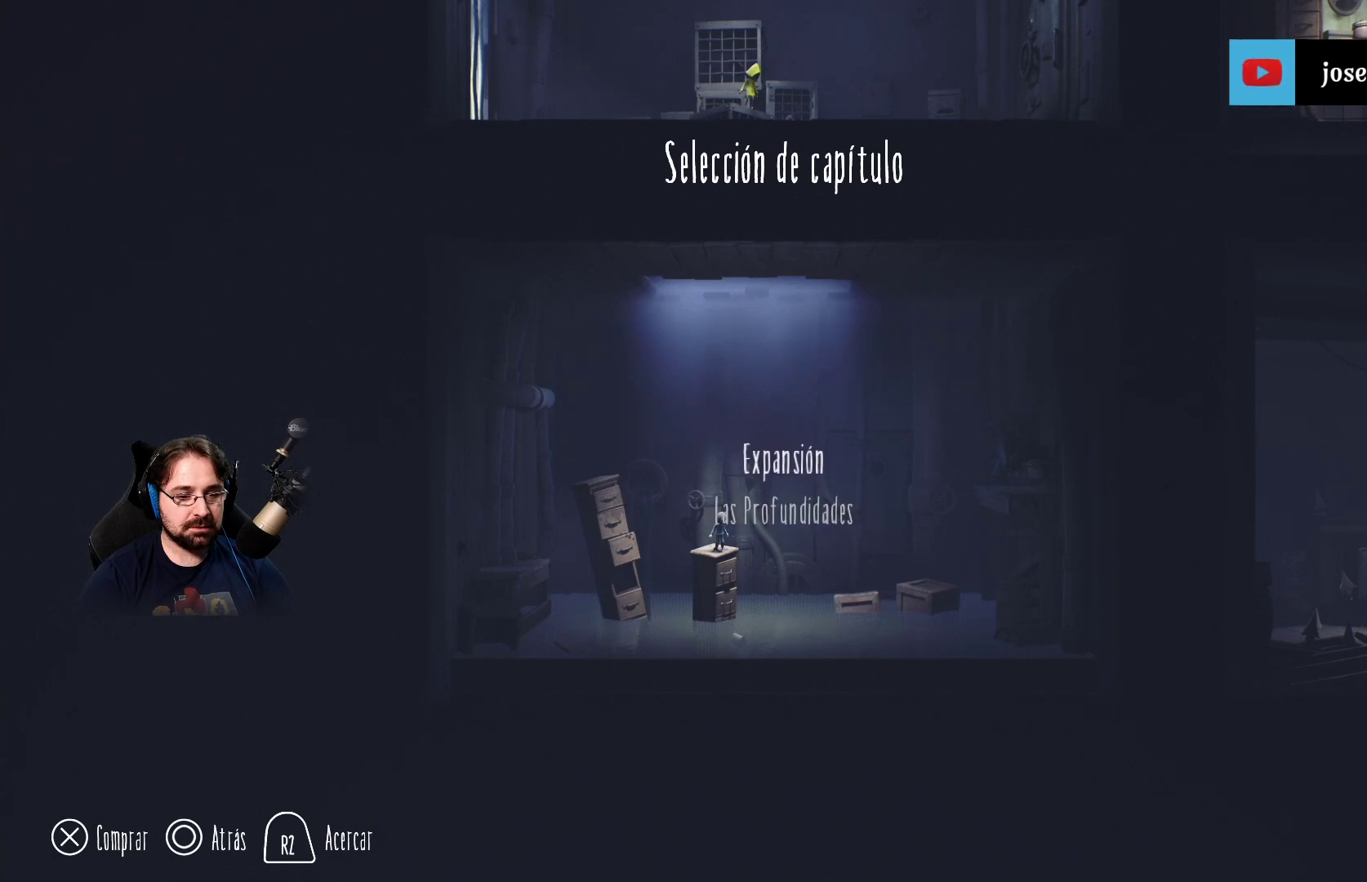
{"buttons": [], "left_stick": "center", "right_stick": "center", "events": []}
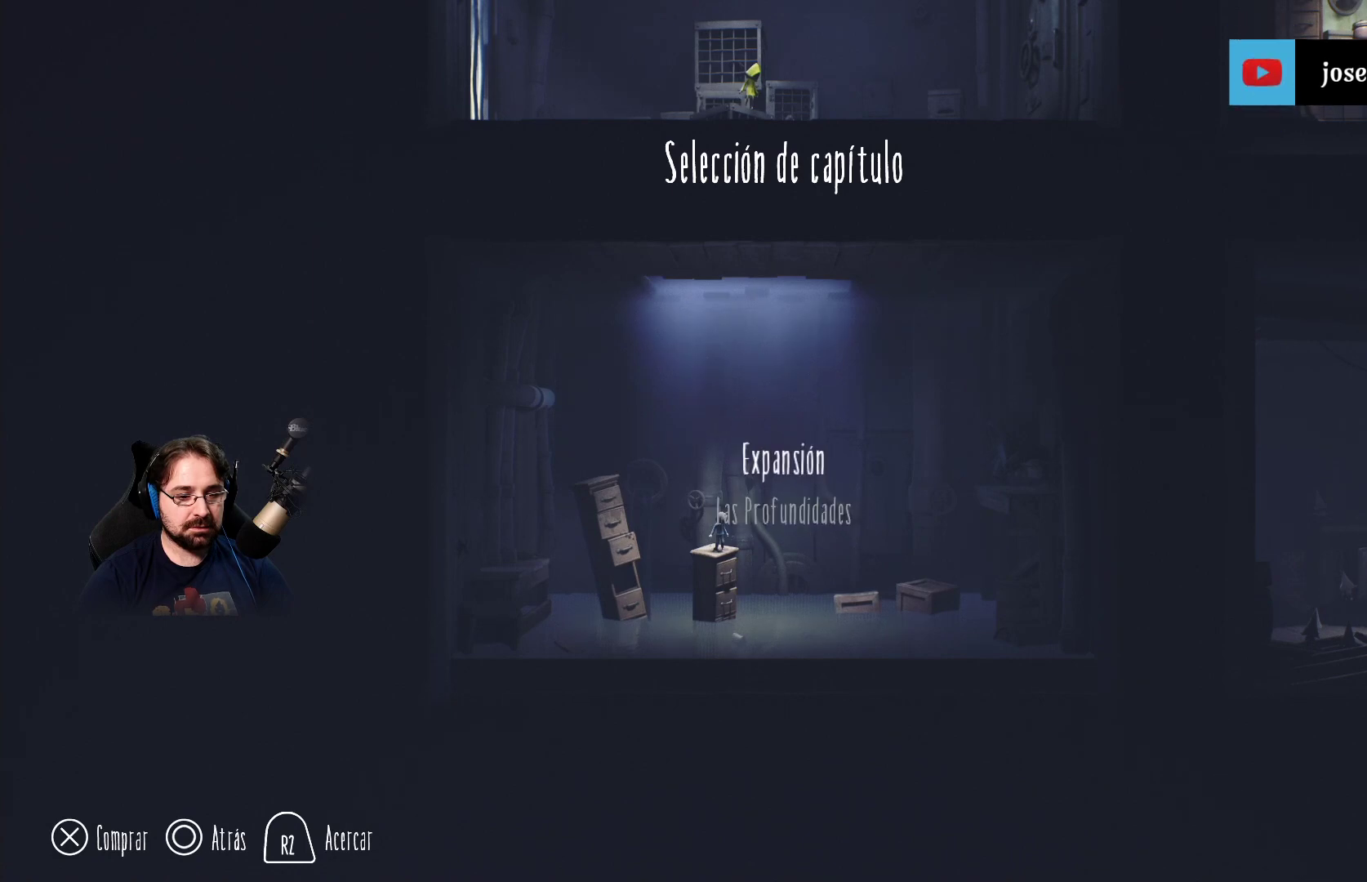
{"buttons": [], "left_stick": "center", "right_stick": "center", "events": [[67, "CROSS", "down"], [233, "CROSS", "up"]]}